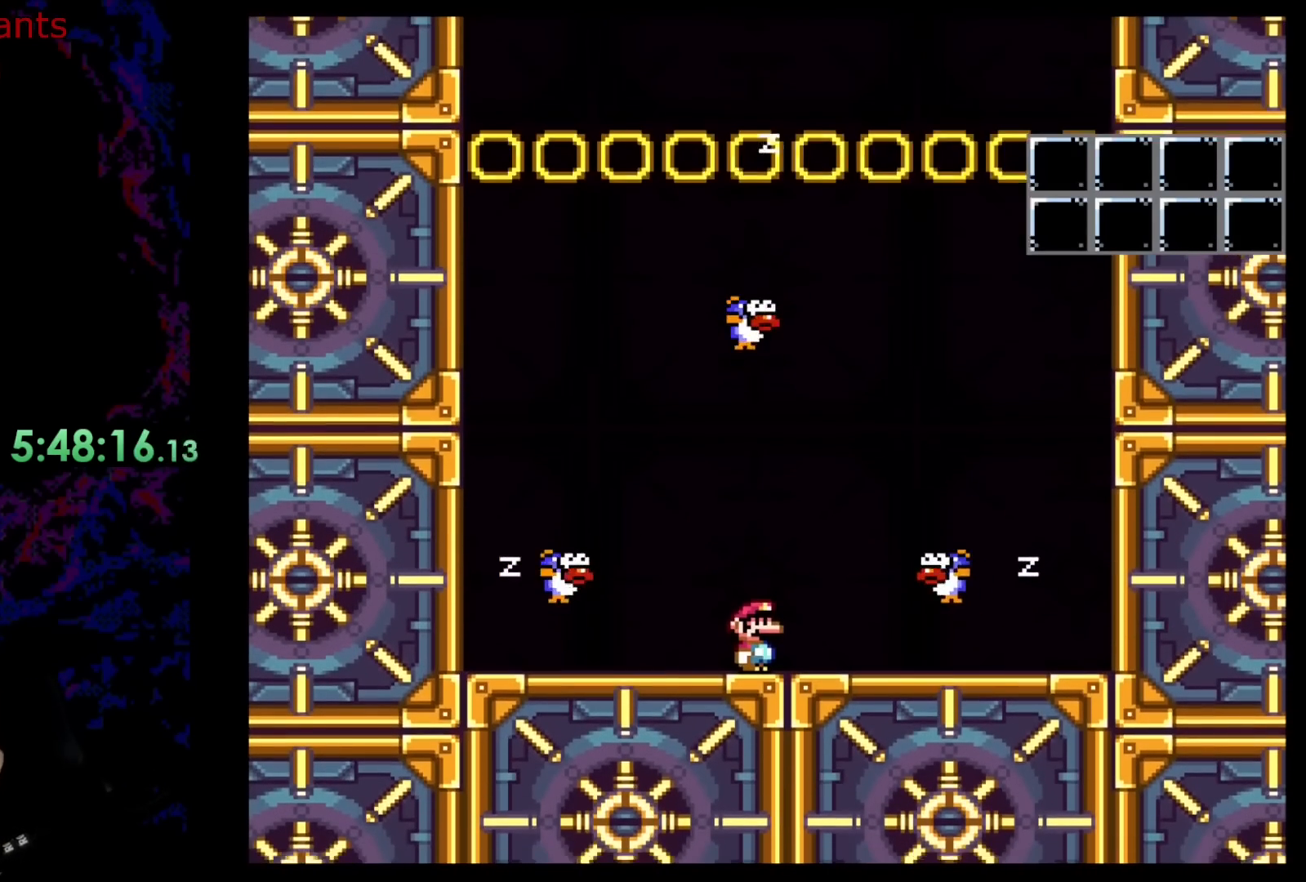
Gameplay with a controller (Nintendo layout); each line is a JSON object with the inputs held at the frame after it. "events" lists button and stick changes between this image and that frame as [ms after this image, input, new state], when the widget could be followed in between. Not read: L3 R3.
{"buttons": ["DPAD_LEFT"], "events": [[300, "DPAD_DOWN", "down"], [300, "DPAD_RIGHT", "down"], [333, "DPAD_LEFT", "down"], [333, "DPAD_RIGHT", "up"], [417, "DPAD_DOWN", "up"]]}
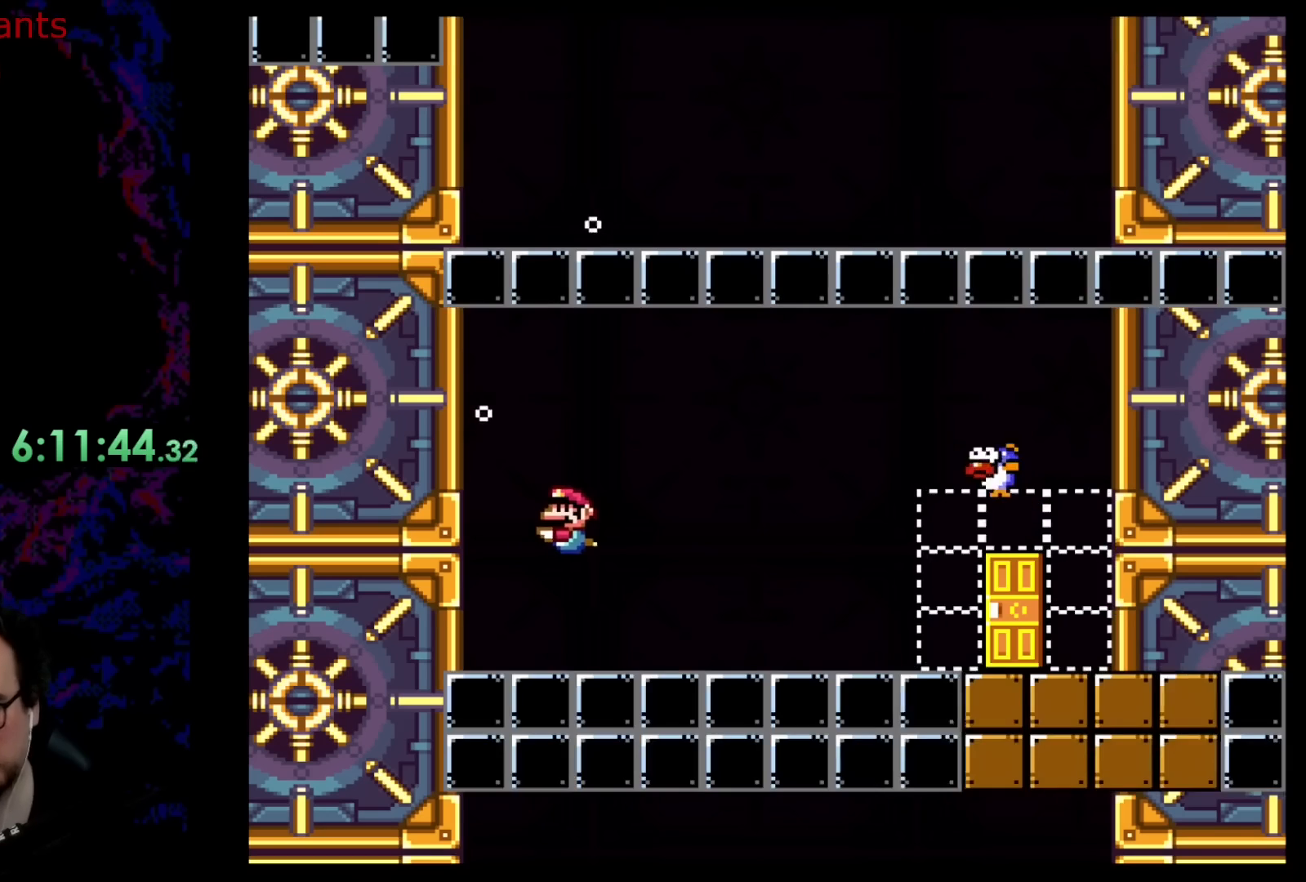
{"buttons": ["DPAD_DOWN", "DPAD_LEFT"], "events": [[17, "DPAD_DOWN", "down"], [100, "DPAD_LEFT", "up"], [117, "B", "down"], [217, "DPAD_LEFT", "down"], [283, "B", "up"]]}
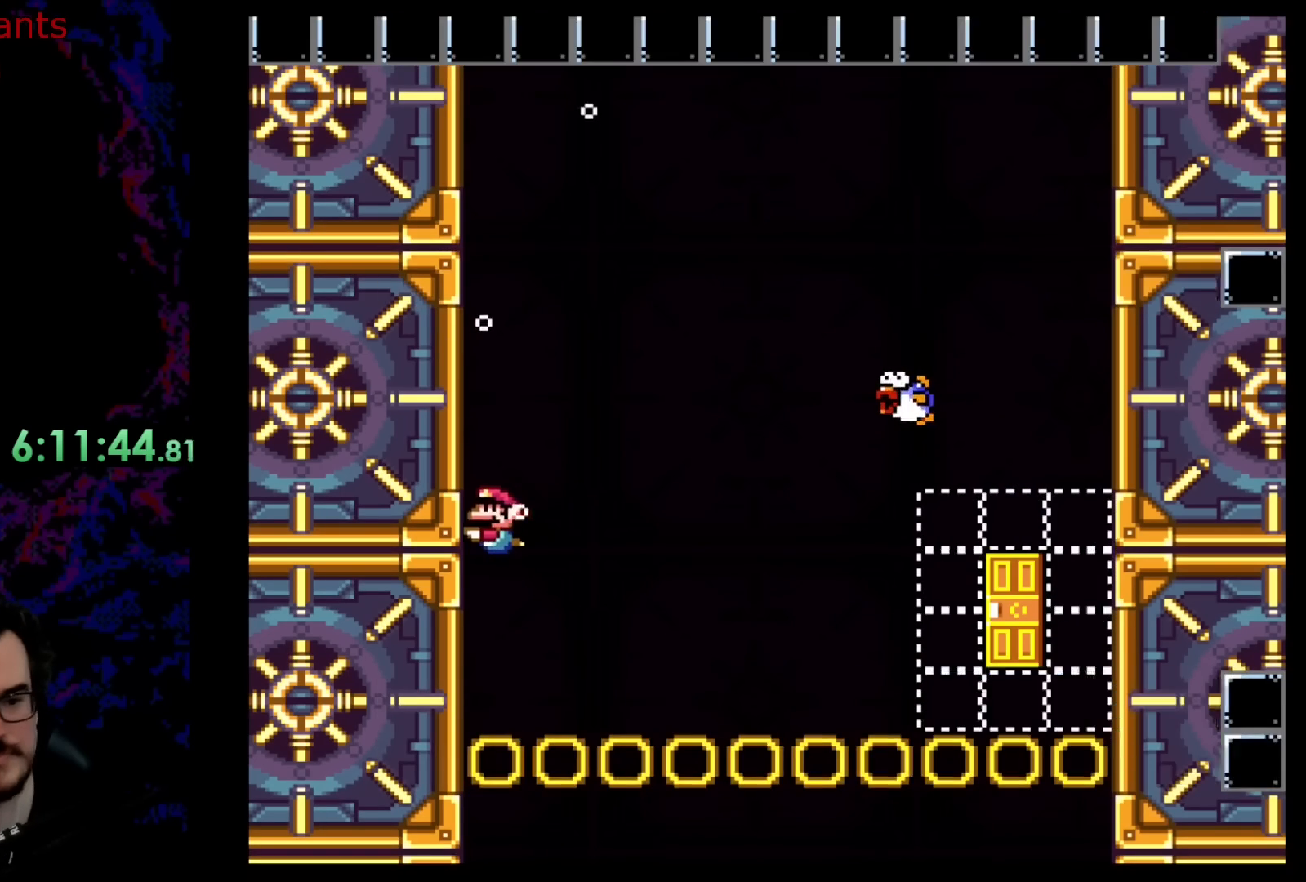
{"buttons": ["DPAD_DOWN", "DPAD_RIGHT"], "events": [[117, "B", "down"], [150, "DPAD_LEFT", "up"], [167, "DPAD_RIGHT", "down"], [283, "B", "up"]]}
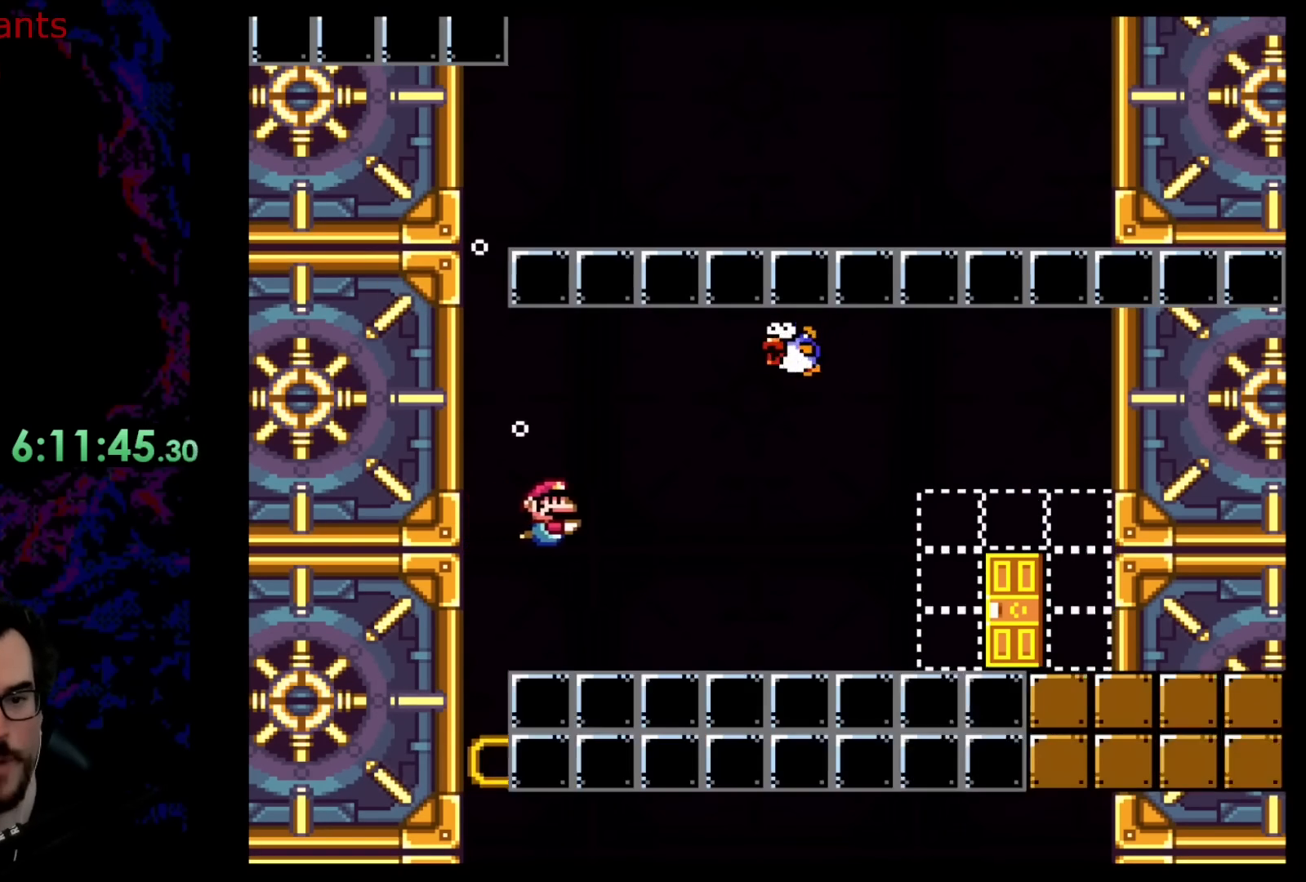
{"buttons": ["DPAD_DOWN", "DPAD_RIGHT"], "events": [[233, "B", "down"], [400, "B", "up"]]}
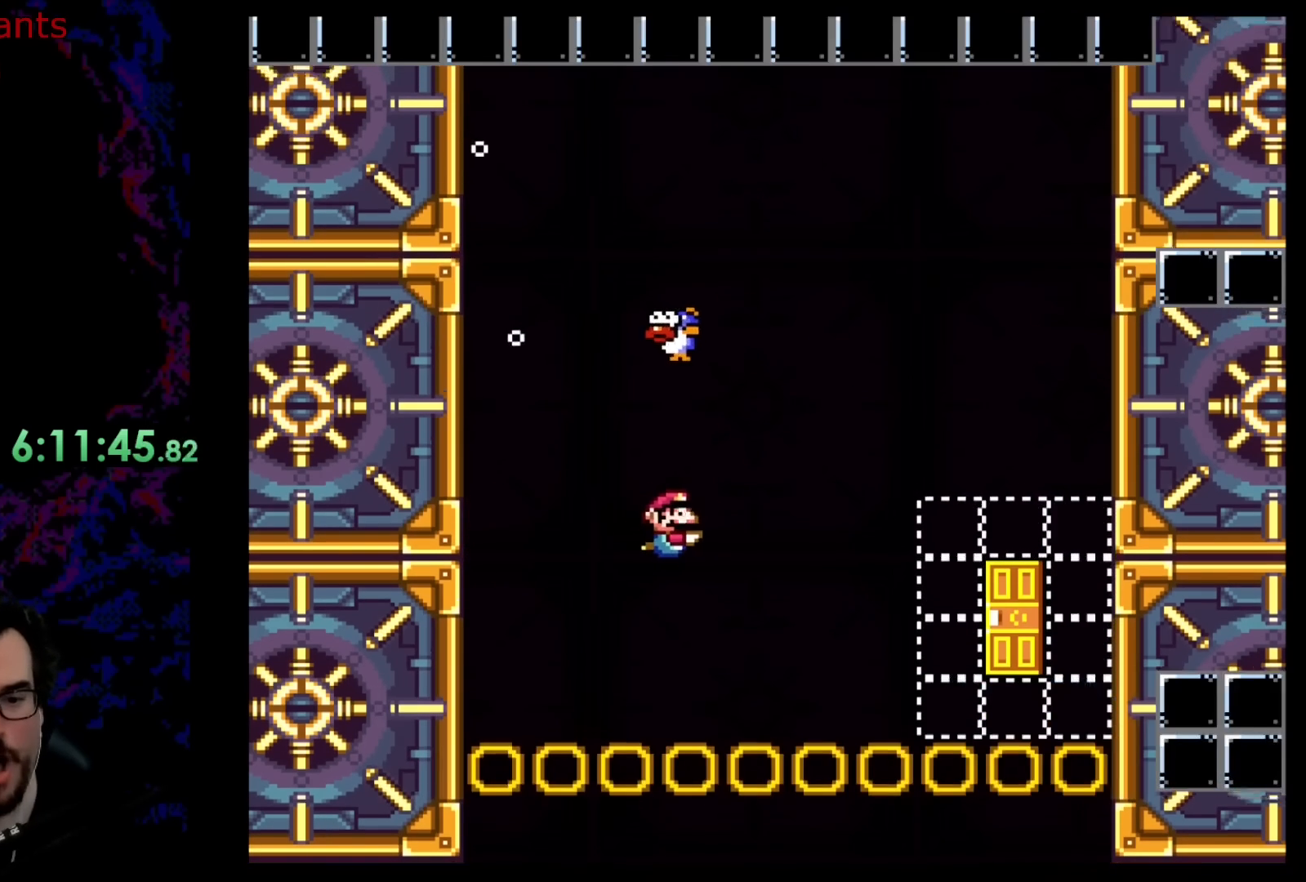
{"buttons": ["B", "DPAD_DOWN", "DPAD_RIGHT"], "events": [[400, "B", "down"]]}
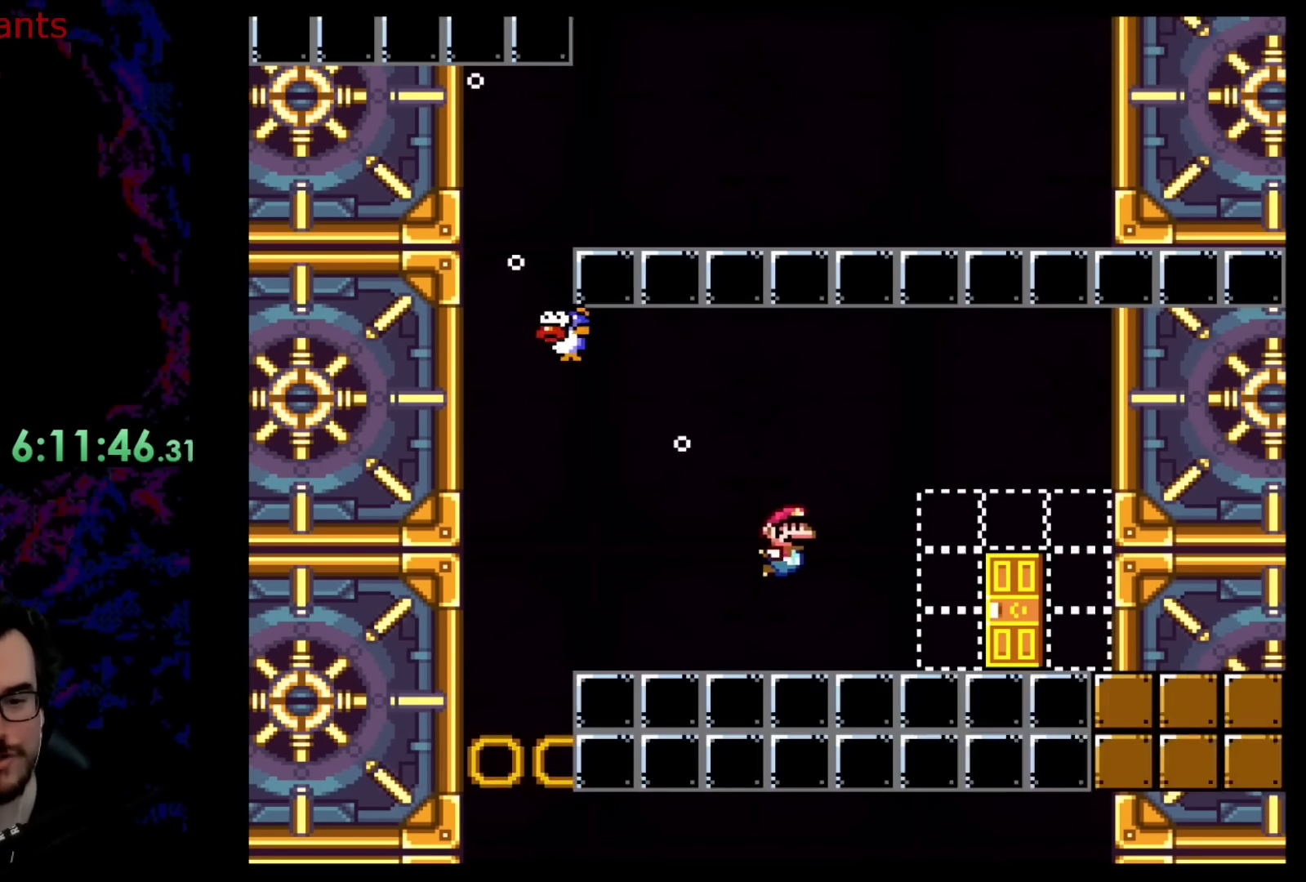
{"buttons": ["DPAD_DOWN"], "events": [[100, "B", "up"], [283, "DPAD_RIGHT", "up"], [300, "DPAD_DOWN", "up"], [400, "DPAD_DOWN", "down"]]}
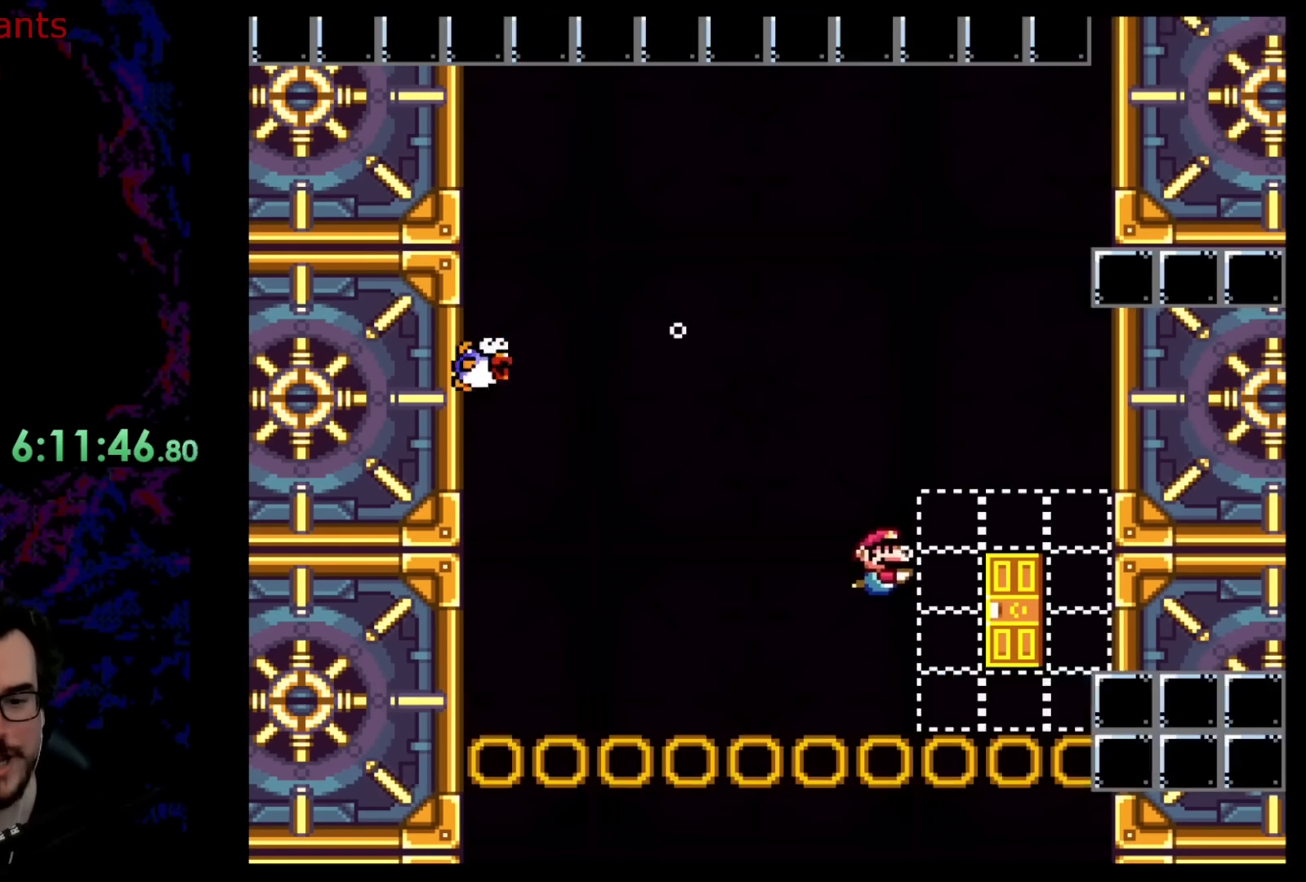
{"buttons": ["B", "DPAD_DOWN"], "events": [[17, "B", "down"], [133, "B", "up"], [133, "DPAD_RIGHT", "down"], [150, "DPAD_RIGHT", "up"], [500, "B", "down"]]}
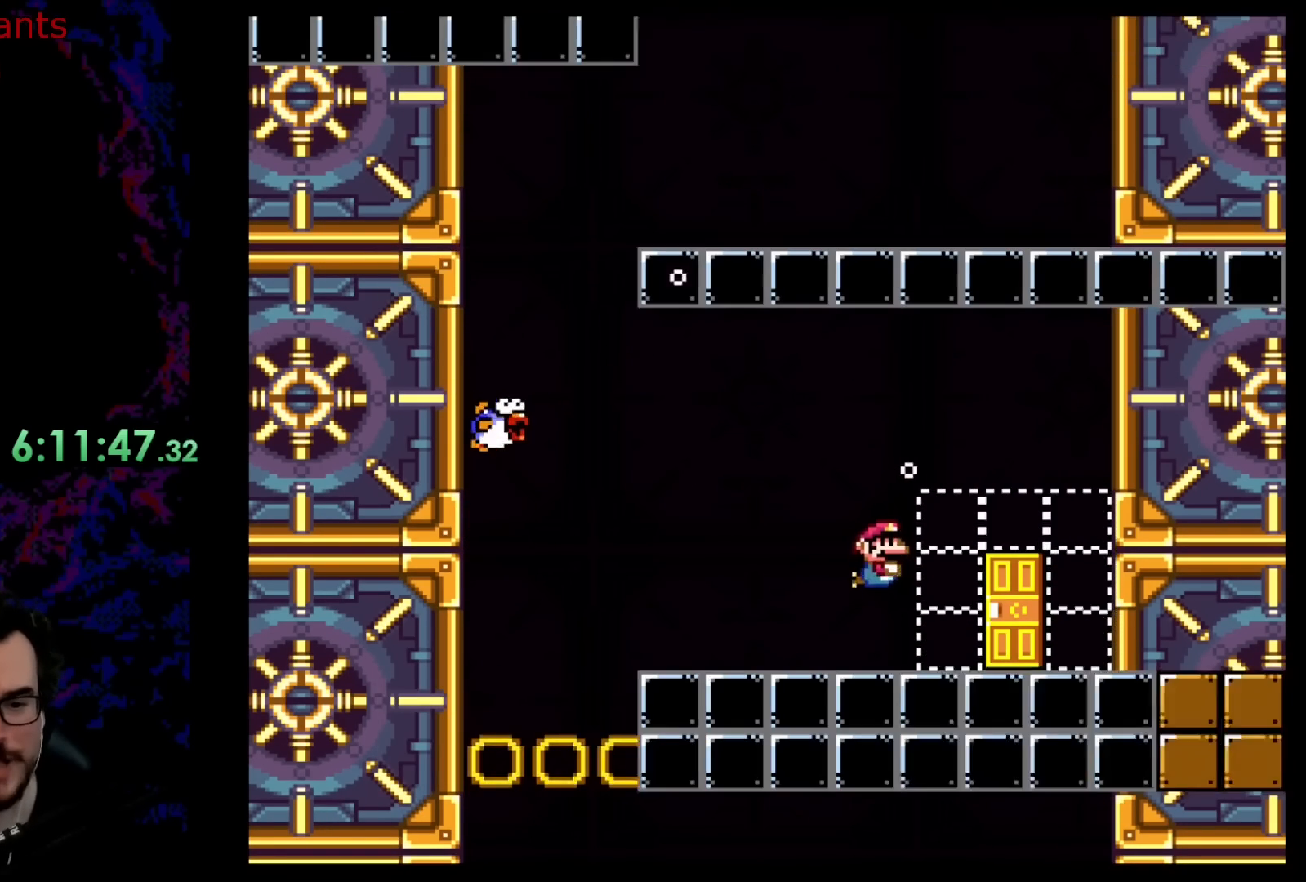
{"buttons": ["DPAD_DOWN", "DPAD_RIGHT"], "events": [[117, "DPAD_RIGHT", "down"], [200, "B", "up"]]}
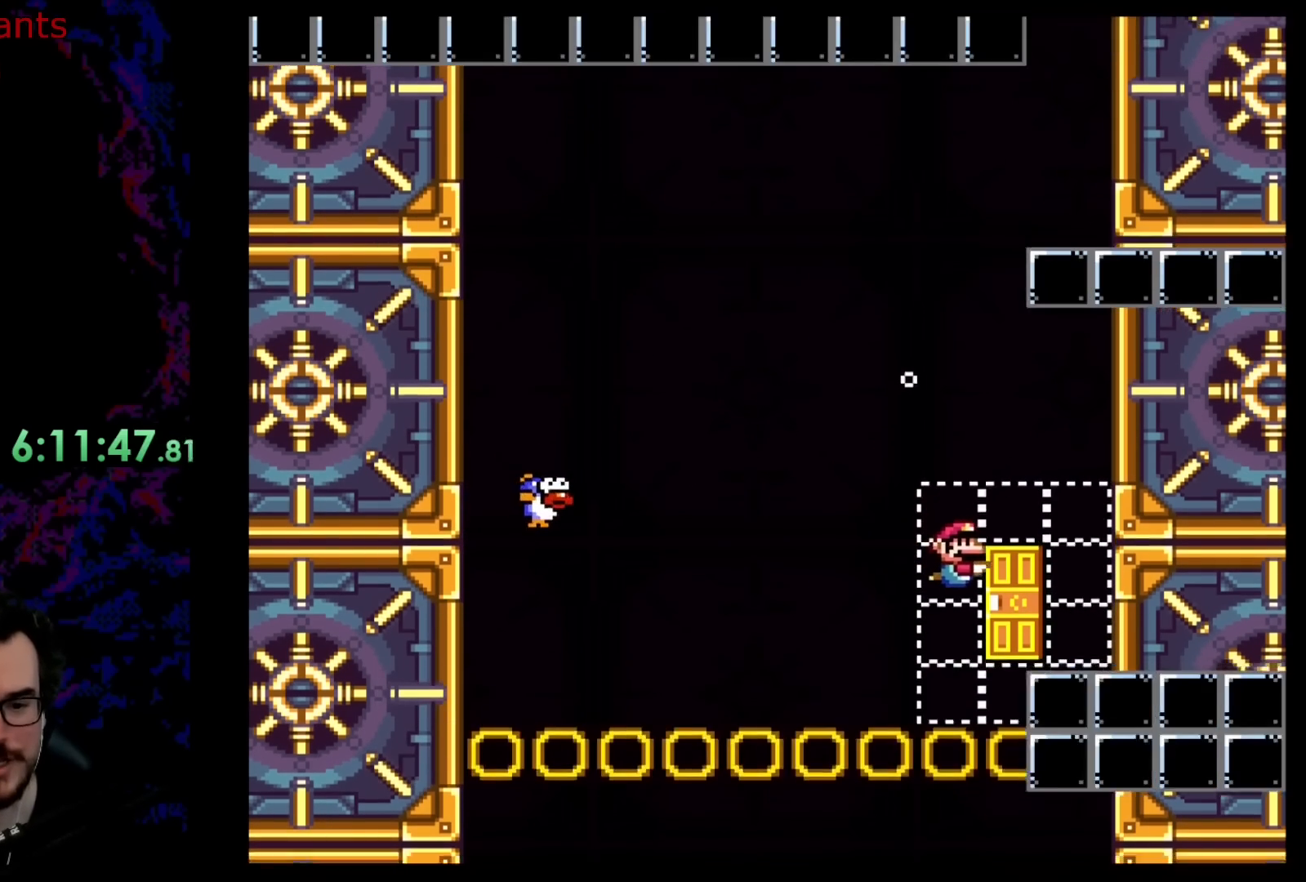
{"buttons": ["DPAD_DOWN"], "events": [[67, "DPAD_RIGHT", "up"], [283, "B", "down"], [433, "B", "up"]]}
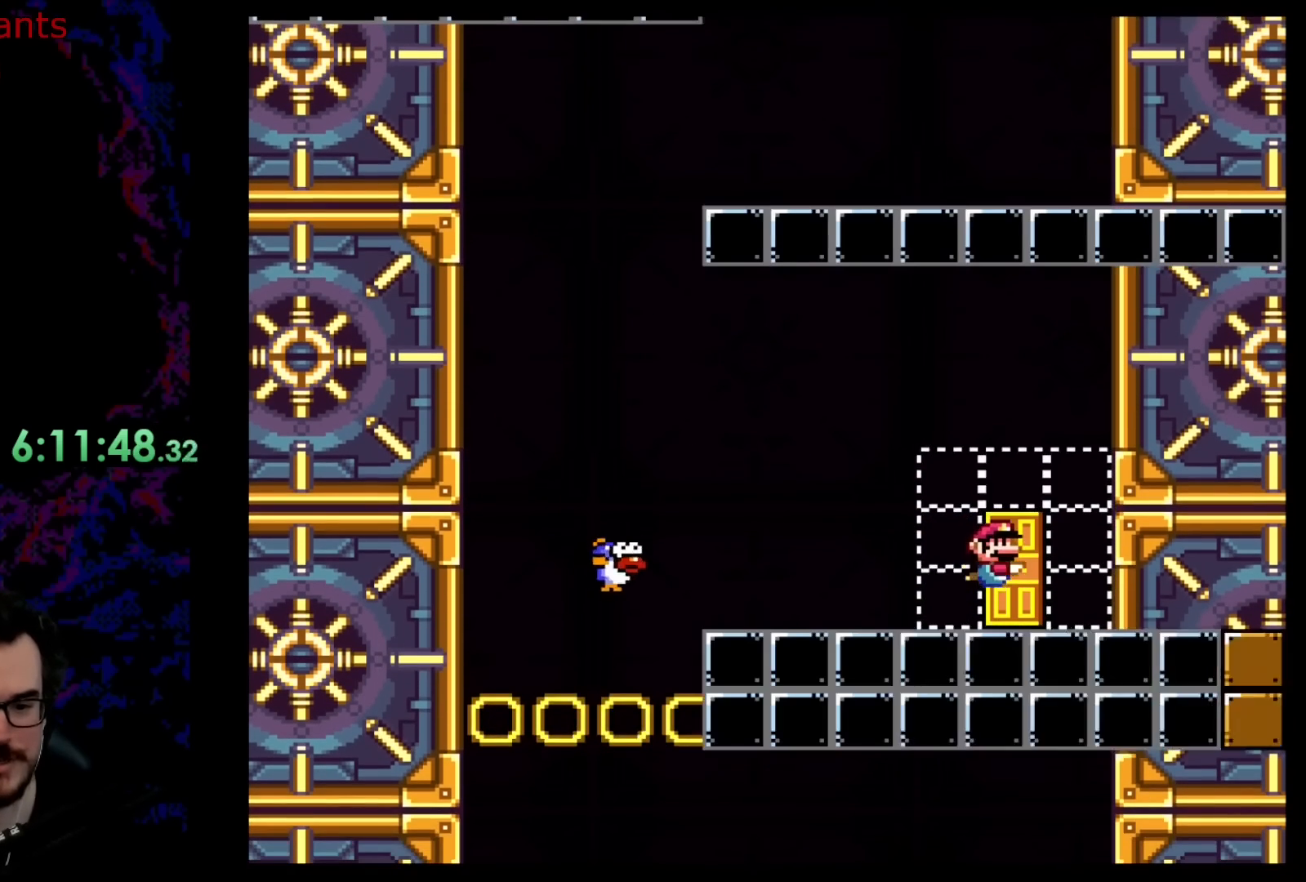
{"buttons": ["B", "DPAD_LEFT"], "events": [[17, "B", "down"], [167, "B", "up"], [250, "B", "down"], [250, "DPAD_DOWN", "up"], [367, "B", "up"], [483, "B", "down"], [500, "DPAD_LEFT", "down"]]}
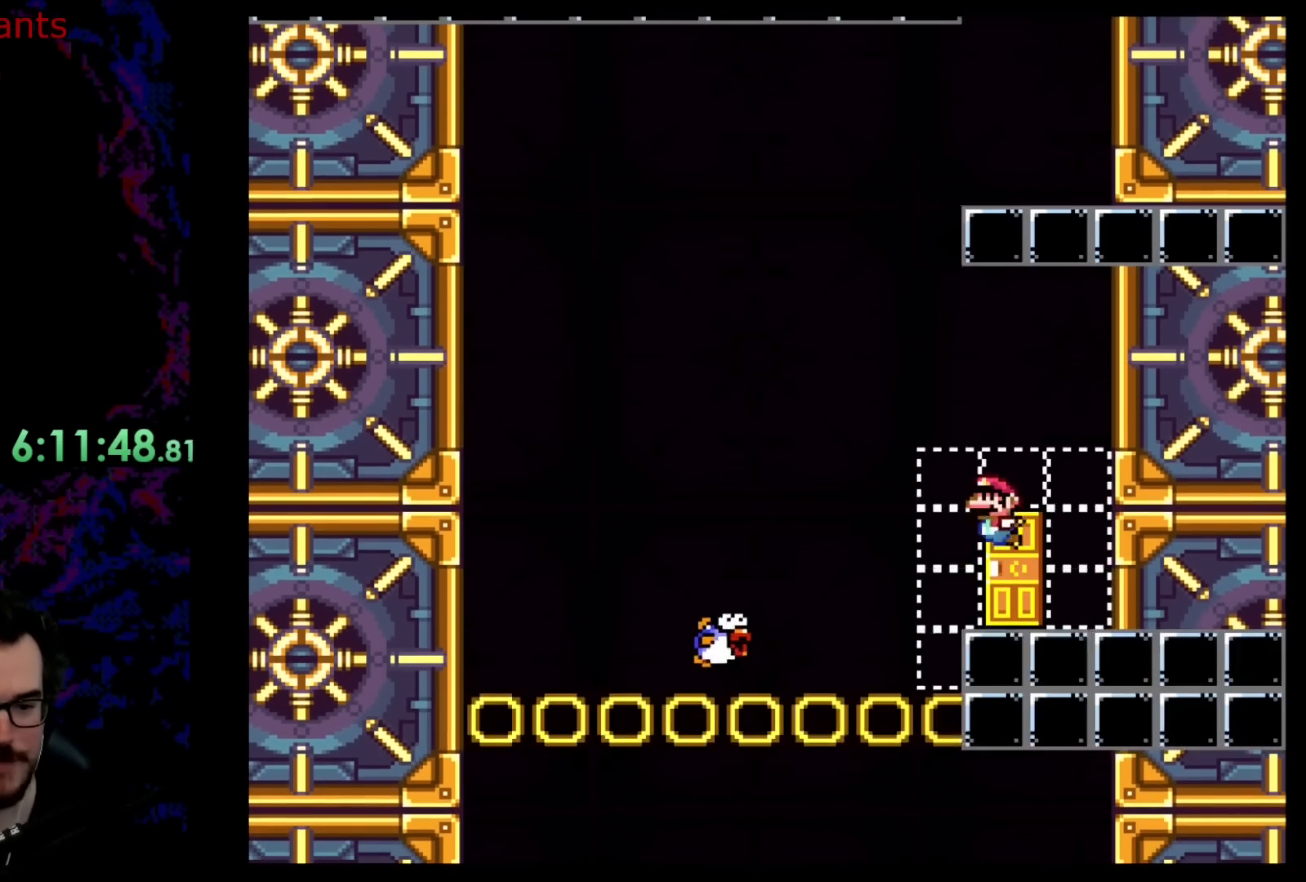
{"buttons": ["B", "DPAD_DOWN", "DPAD_LEFT"], "events": [[17, "DPAD_DOWN", "down"], [100, "B", "up"], [200, "B", "down"], [350, "B", "up"], [500, "B", "down"]]}
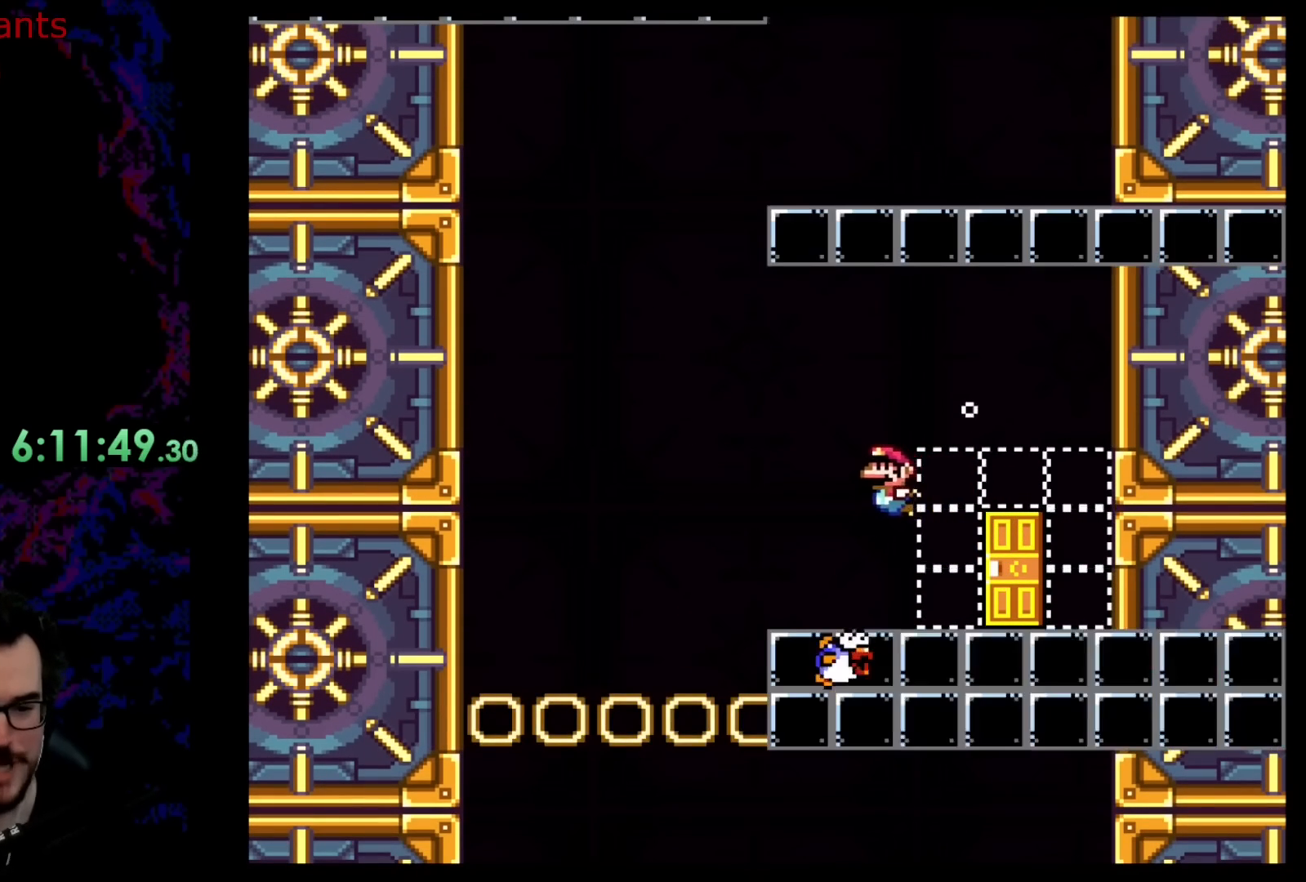
{"buttons": ["DPAD_DOWN", "DPAD_RIGHT"], "events": [[117, "B", "up"], [267, "B", "down"], [433, "B", "up"], [500, "DPAD_LEFT", "up"], [500, "DPAD_RIGHT", "down"]]}
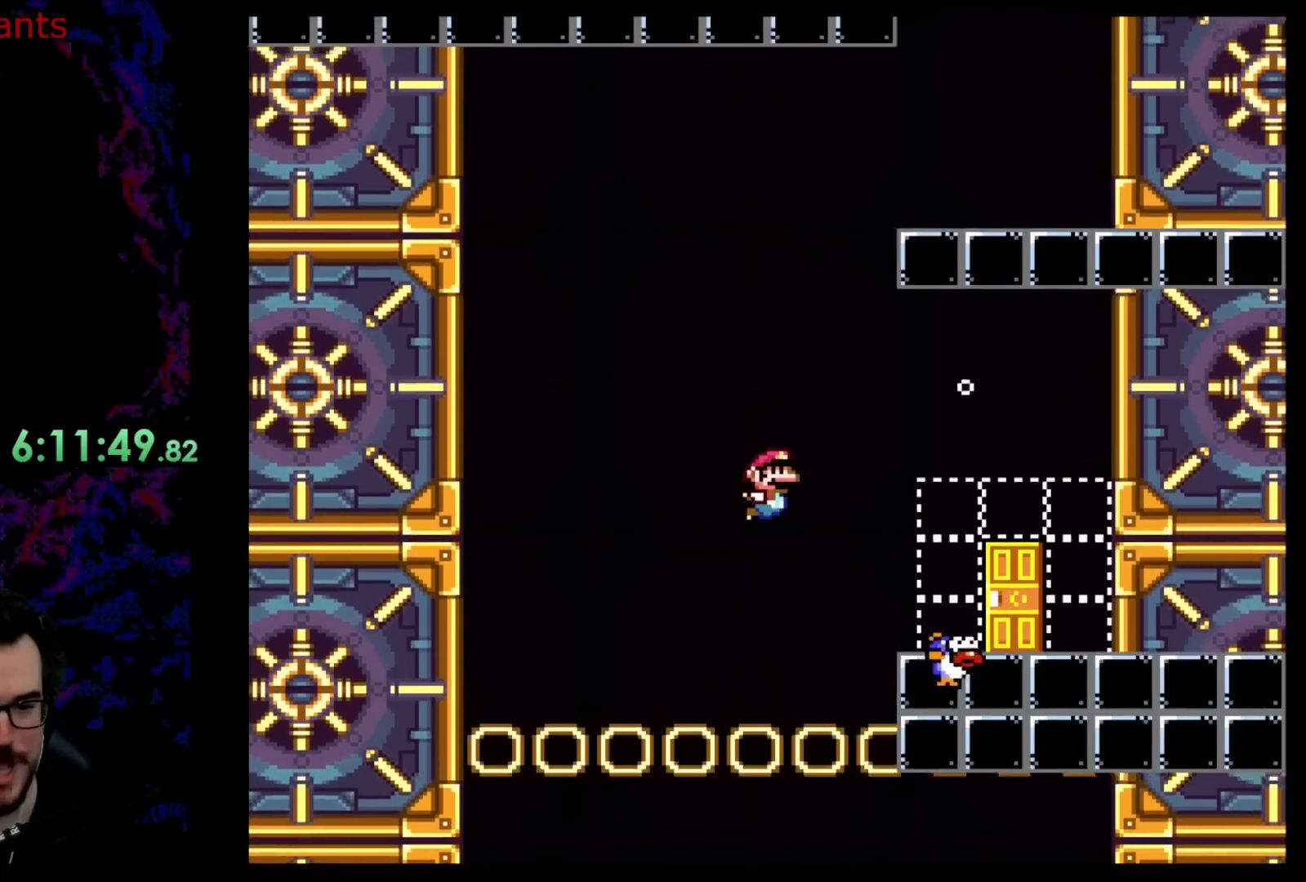
{"buttons": [], "events": [[117, "B", "down"], [300, "B", "up"], [383, "DPAD_RIGHT", "up"], [400, "DPAD_DOWN", "up"]]}
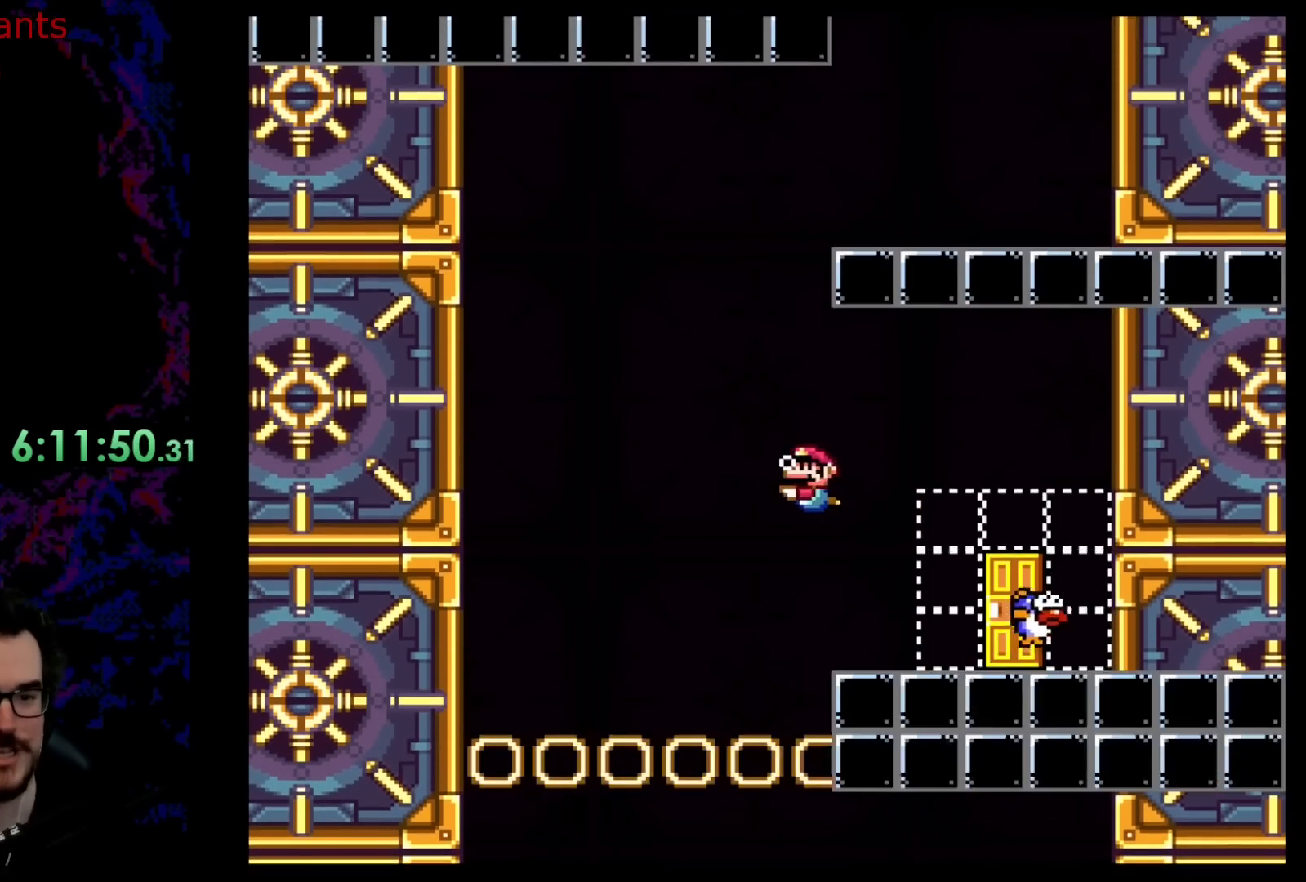
{"buttons": ["B", "DPAD_DOWN", "DPAD_LEFT"], "events": [[33, "DPAD_LEFT", "down"], [133, "B", "down"], [233, "DPAD_DOWN", "down"], [283, "B", "up"], [400, "B", "down"]]}
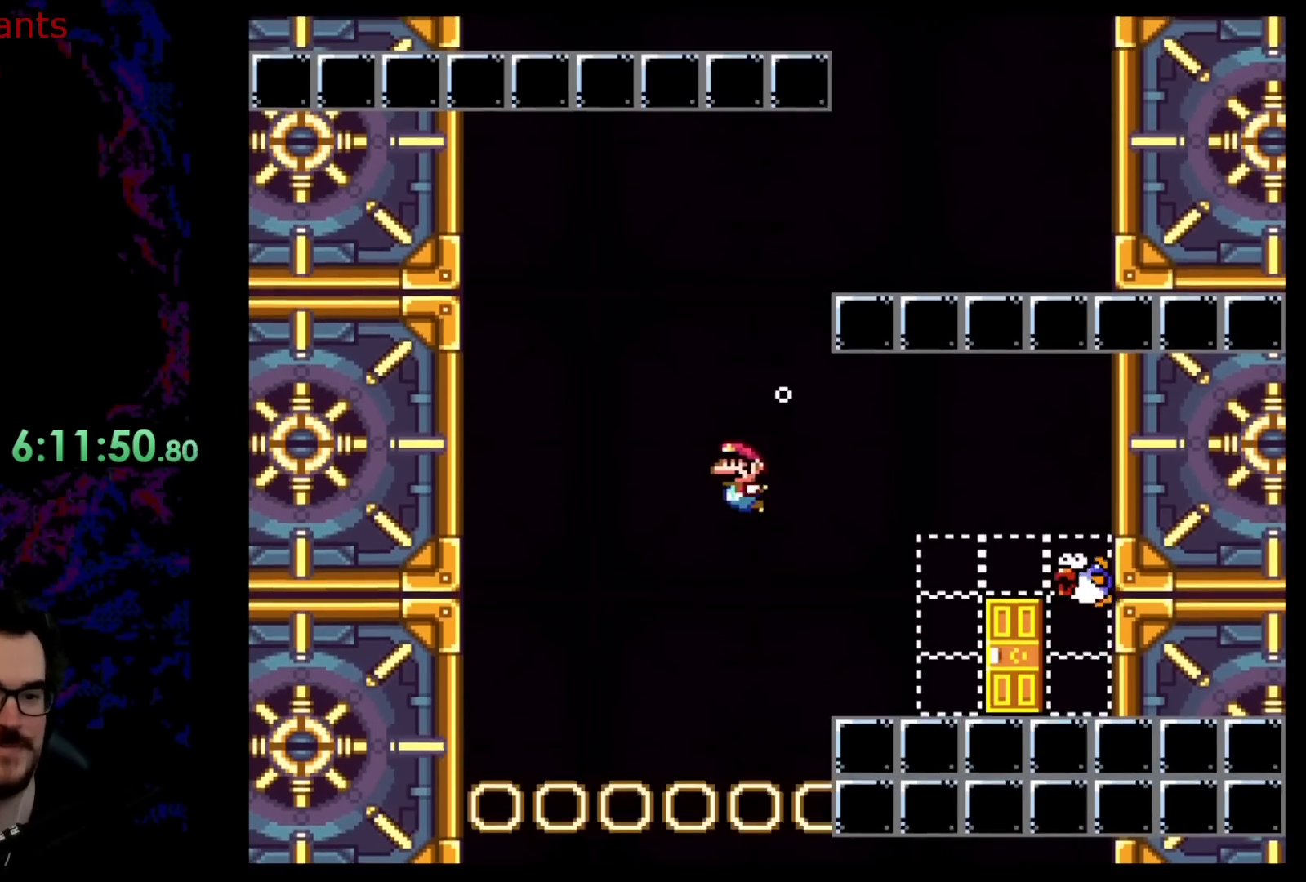
{"buttons": ["DPAD_DOWN", "DPAD_LEFT"], "events": [[50, "B", "up"]]}
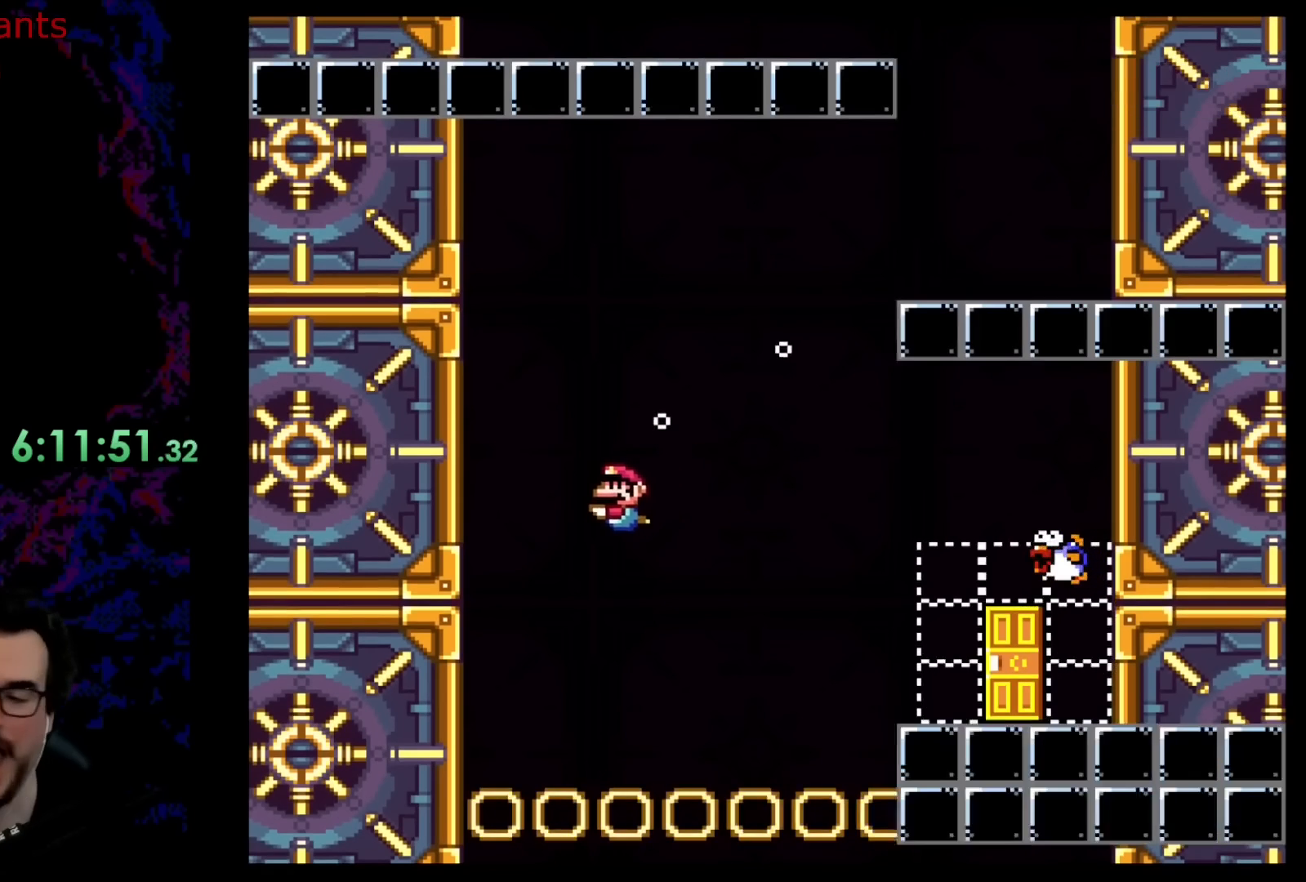
{"buttons": ["DPAD_DOWN", "DPAD_LEFT"], "events": [[150, "B", "down"], [317, "B", "up"]]}
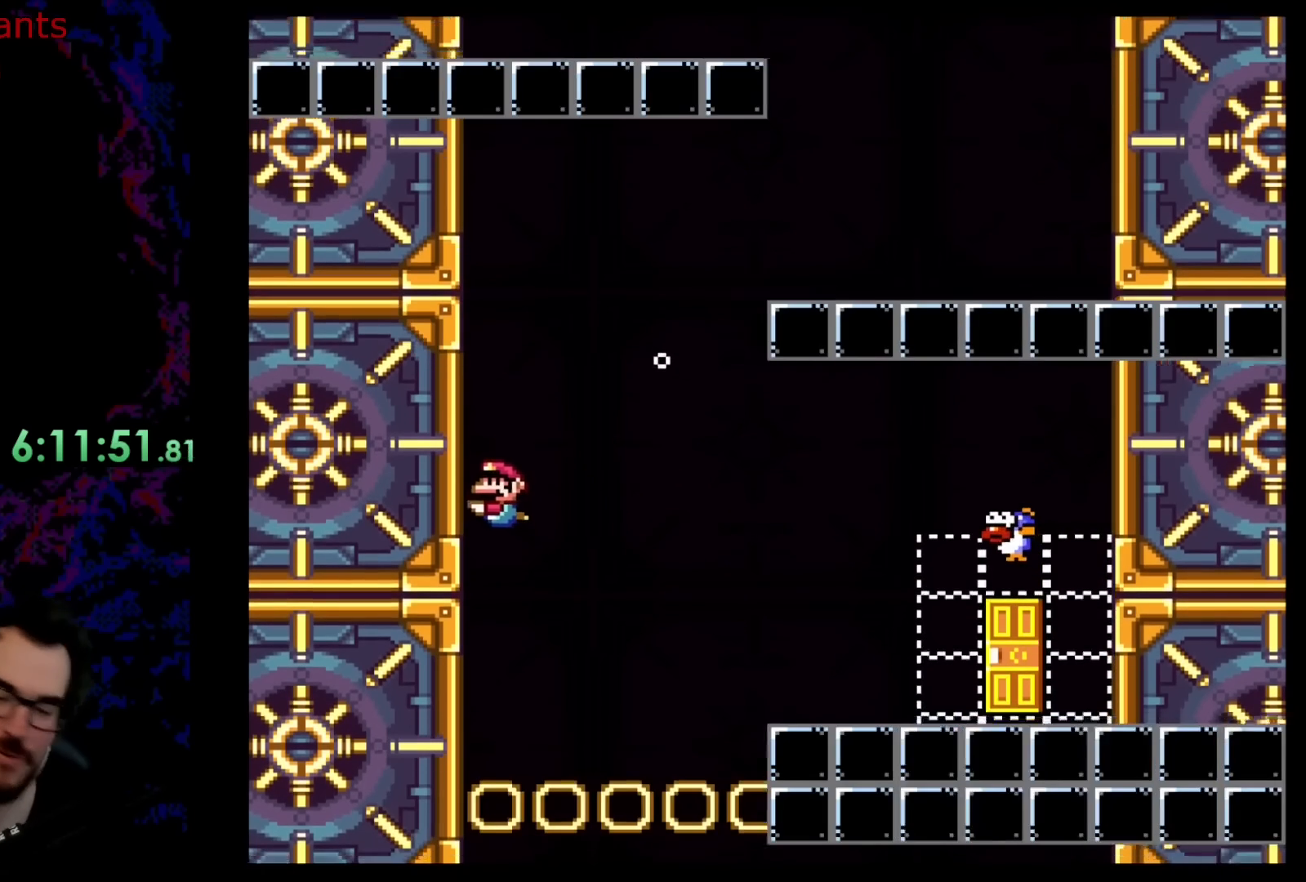
{"buttons": ["DPAD_DOWN", "DPAD_RIGHT"], "events": [[33, "DPAD_LEFT", "up"], [33, "DPAD_RIGHT", "down"], [83, "DPAD_DOWN", "up"], [100, "DPAD_DOWN", "down"], [317, "B", "down"], [467, "B", "up"]]}
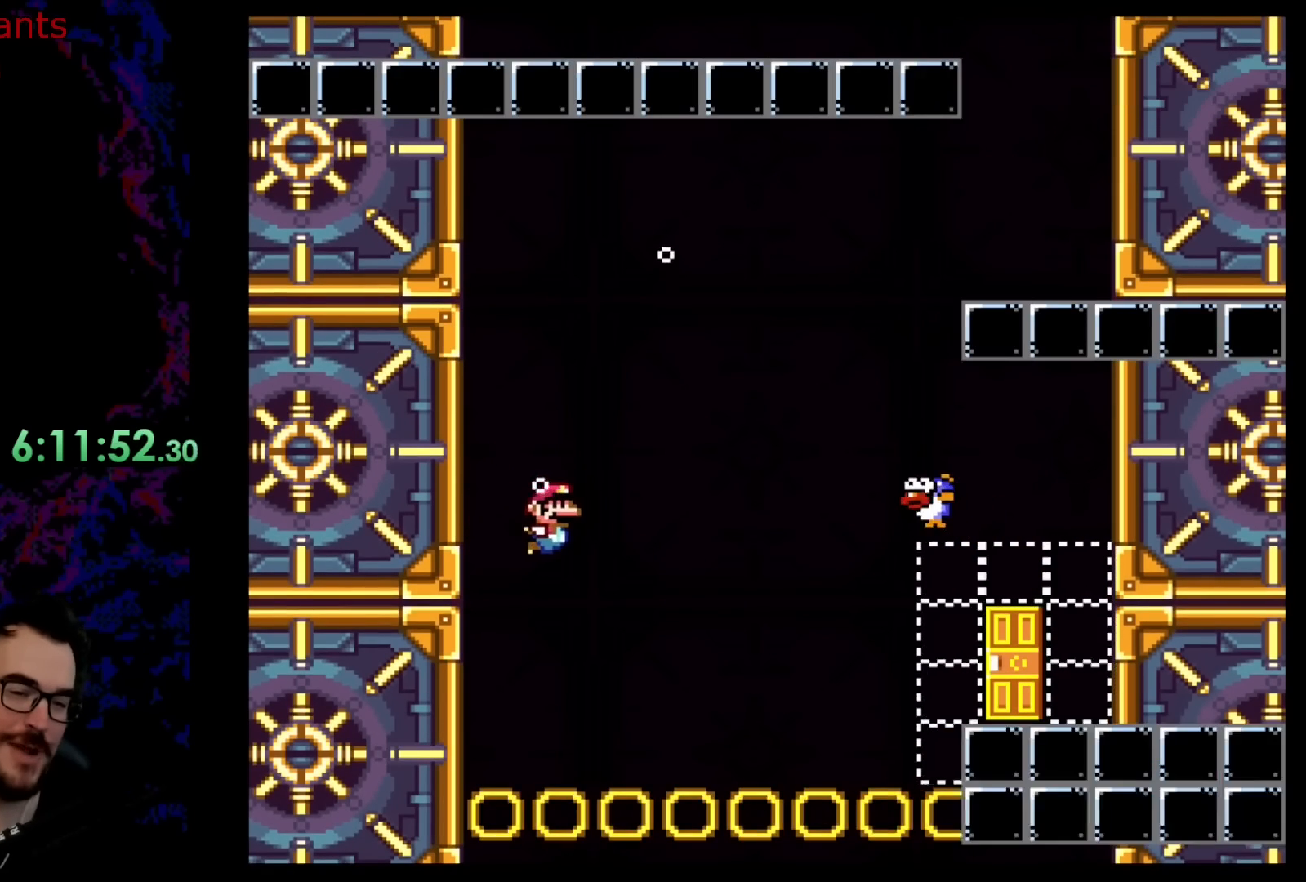
{"buttons": ["DPAD_DOWN", "DPAD_RIGHT"], "events": []}
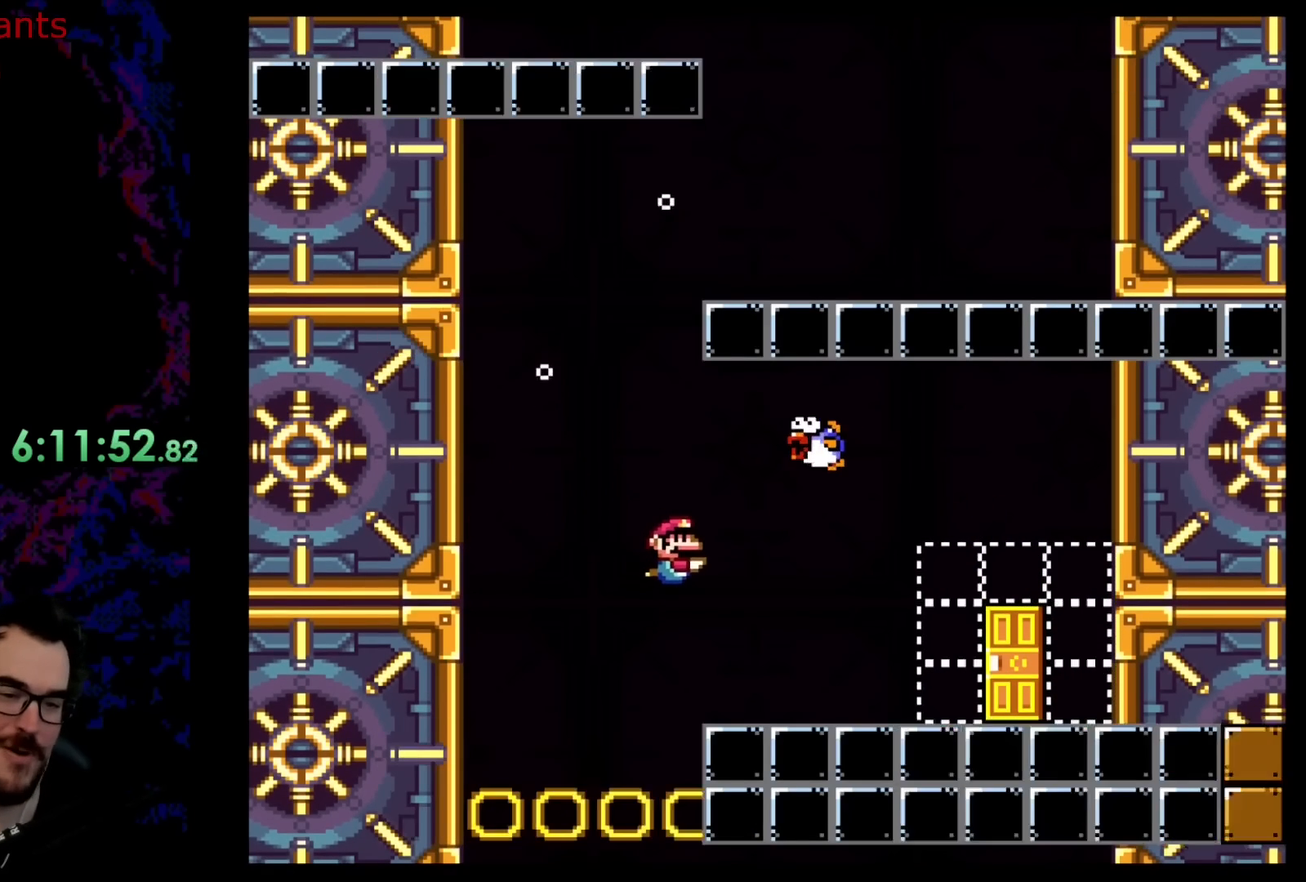
{"buttons": ["DPAD_DOWN", "DPAD_RIGHT"], "events": [[233, "B", "down"], [383, "B", "up"]]}
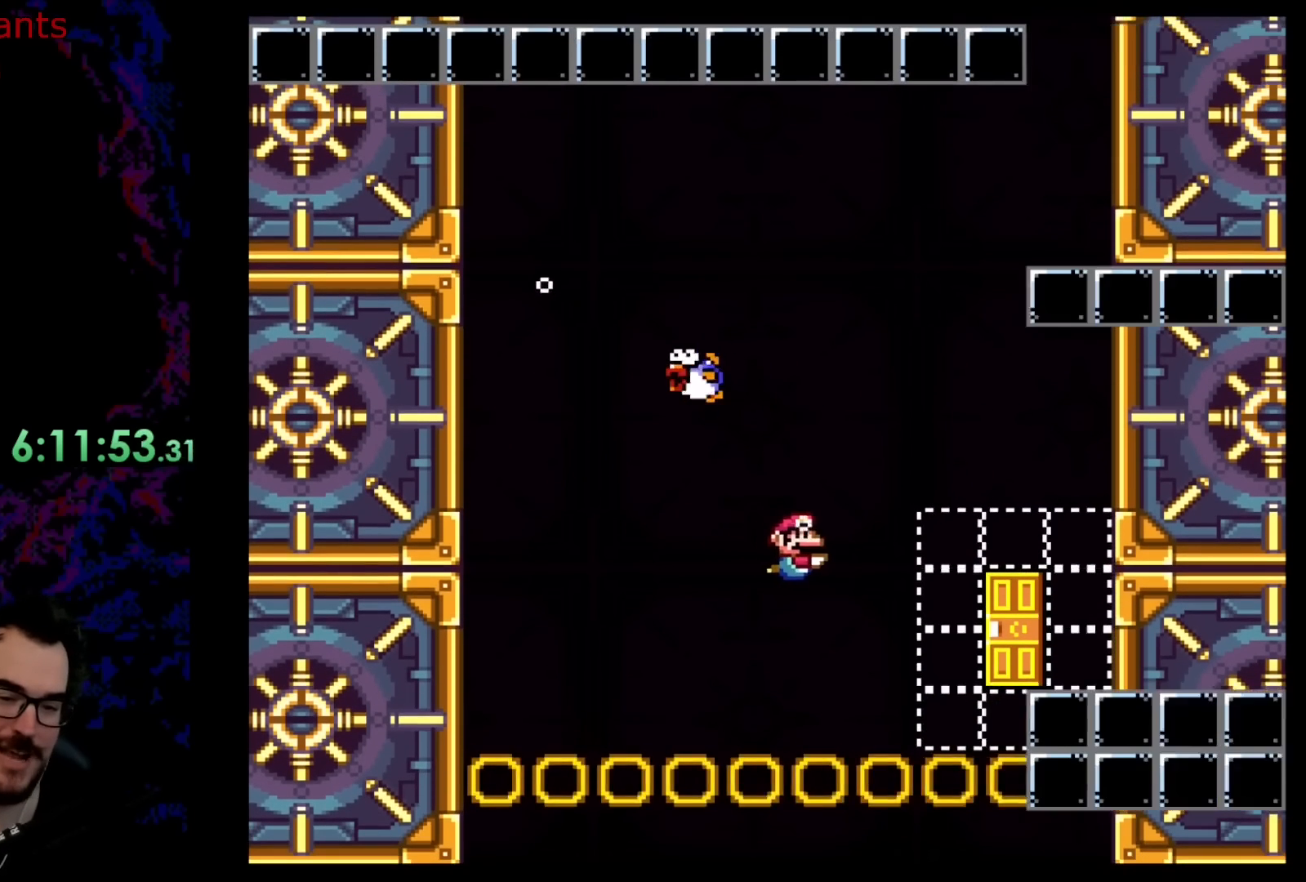
{"buttons": ["B", "DPAD_DOWN", "DPAD_RIGHT"], "events": [[350, "B", "down"]]}
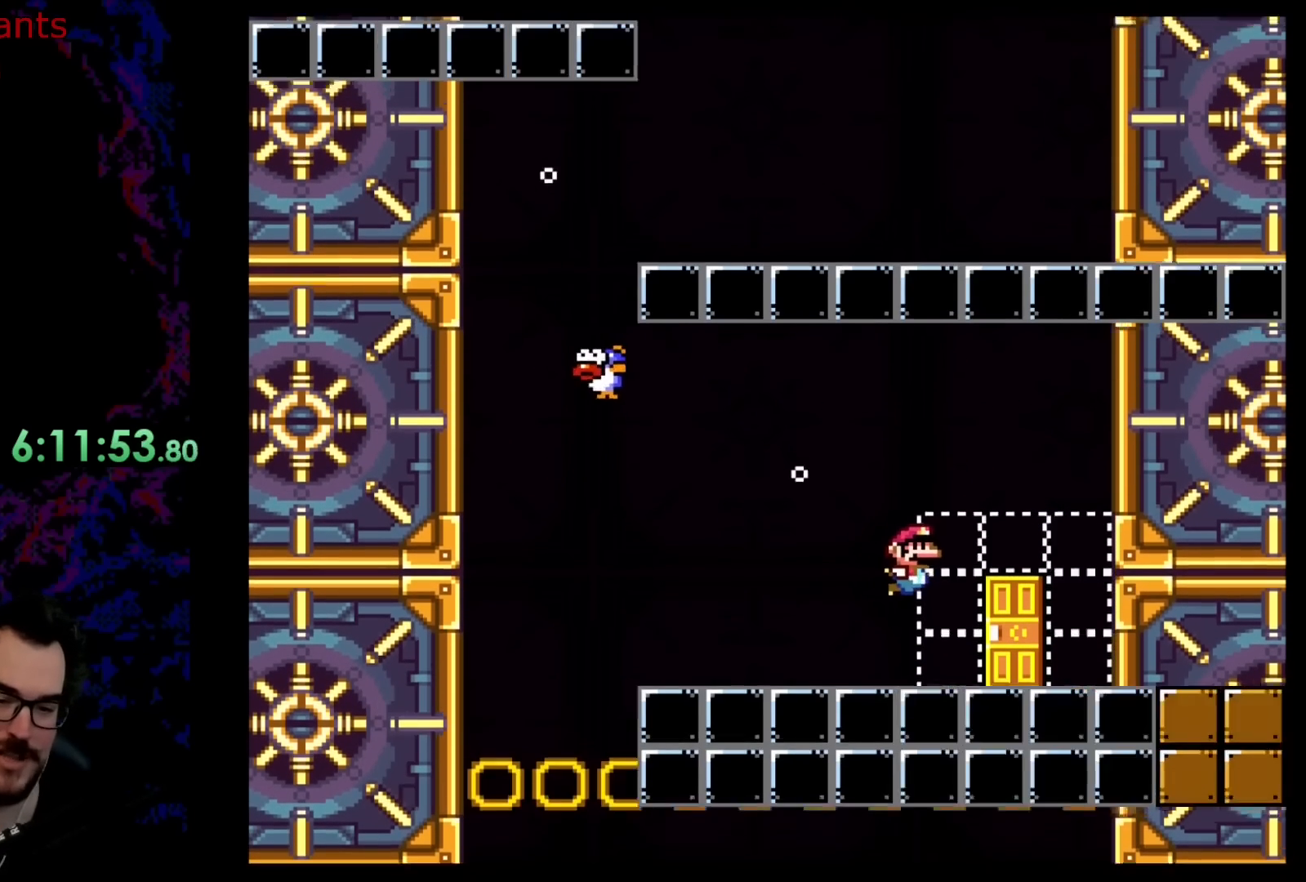
{"buttons": [], "events": [[17, "B", "up"], [117, "DPAD_DOWN", "up"], [150, "DPAD_RIGHT", "up"], [350, "DPAD_RIGHT", "down"], [500, "DPAD_RIGHT", "up"]]}
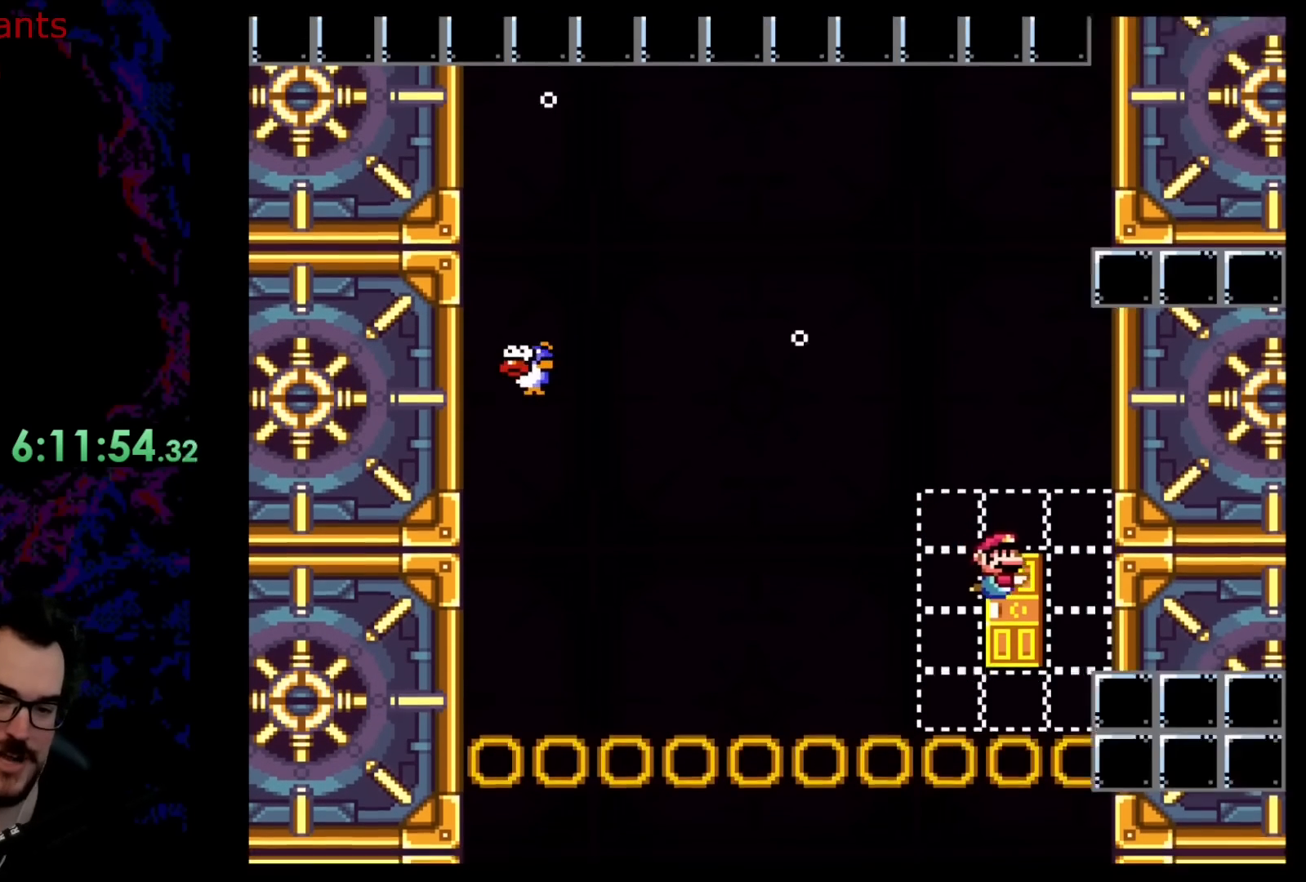
{"buttons": ["DPAD_UP"], "events": [[267, "DPAD_UP", "down"], [350, "DPAD_UP", "up"], [417, "DPAD_UP", "down"]]}
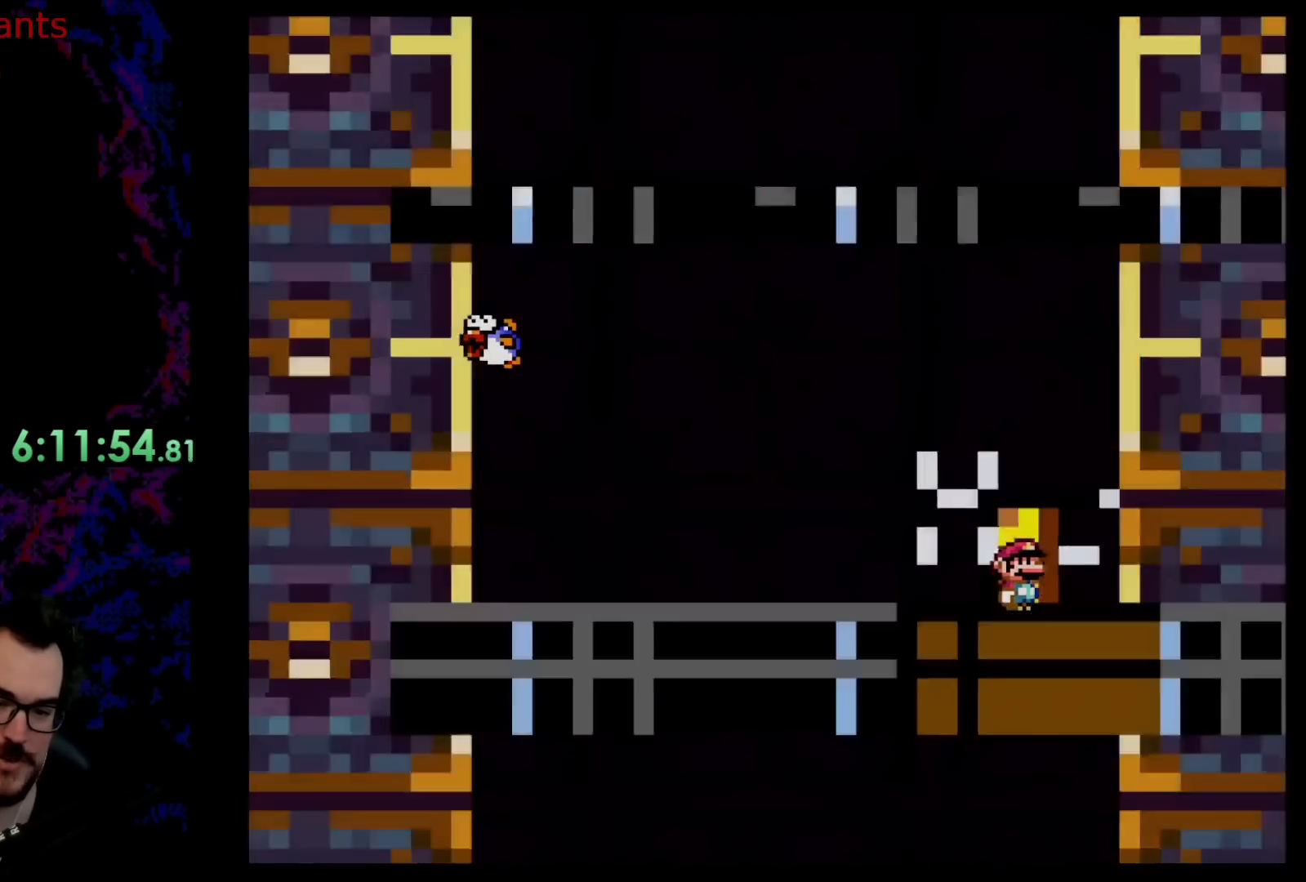
{"buttons": [], "events": [[33, "DPAD_UP", "up"], [67, "DPAD_UP", "down"], [217, "DPAD_UP", "up"]]}
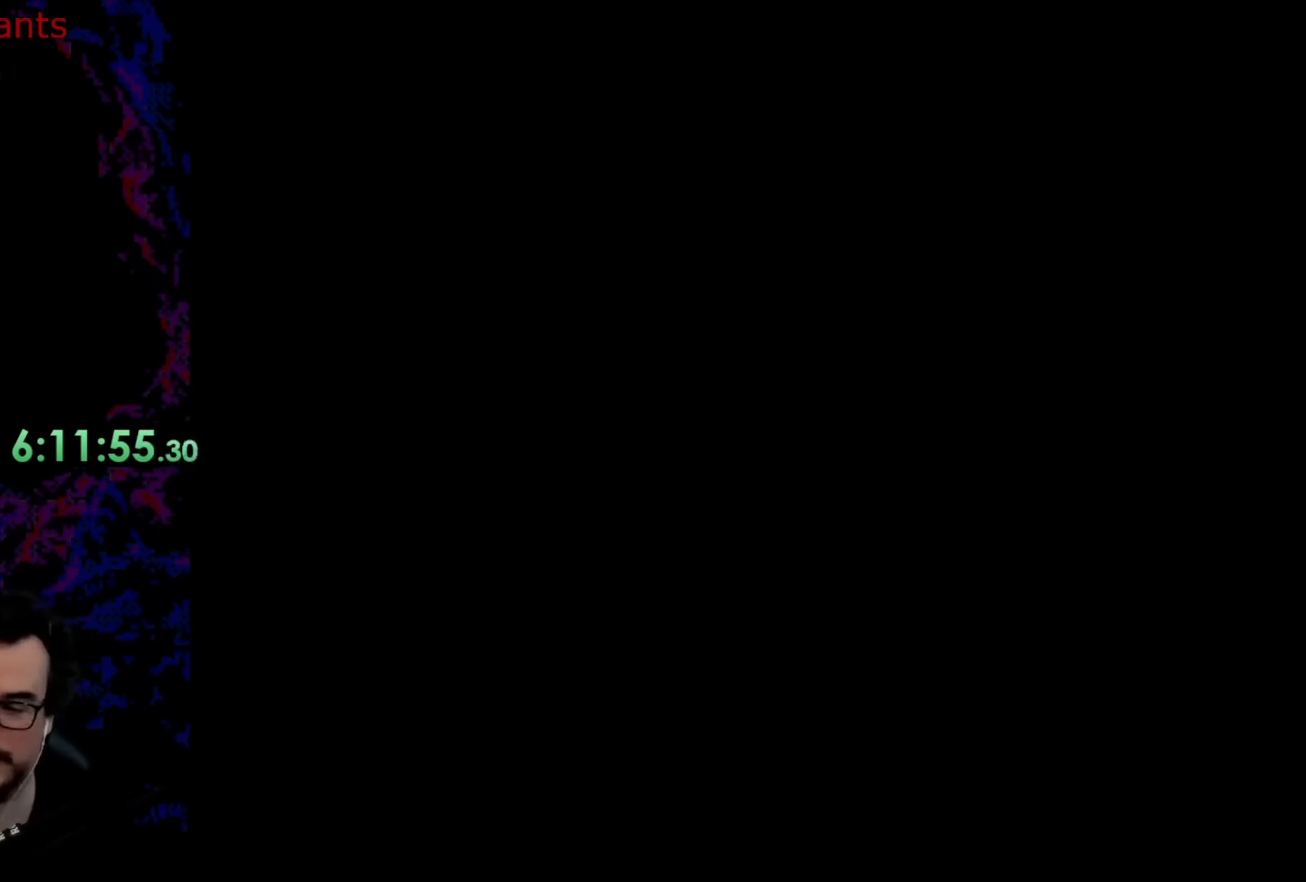
{"buttons": [], "events": []}
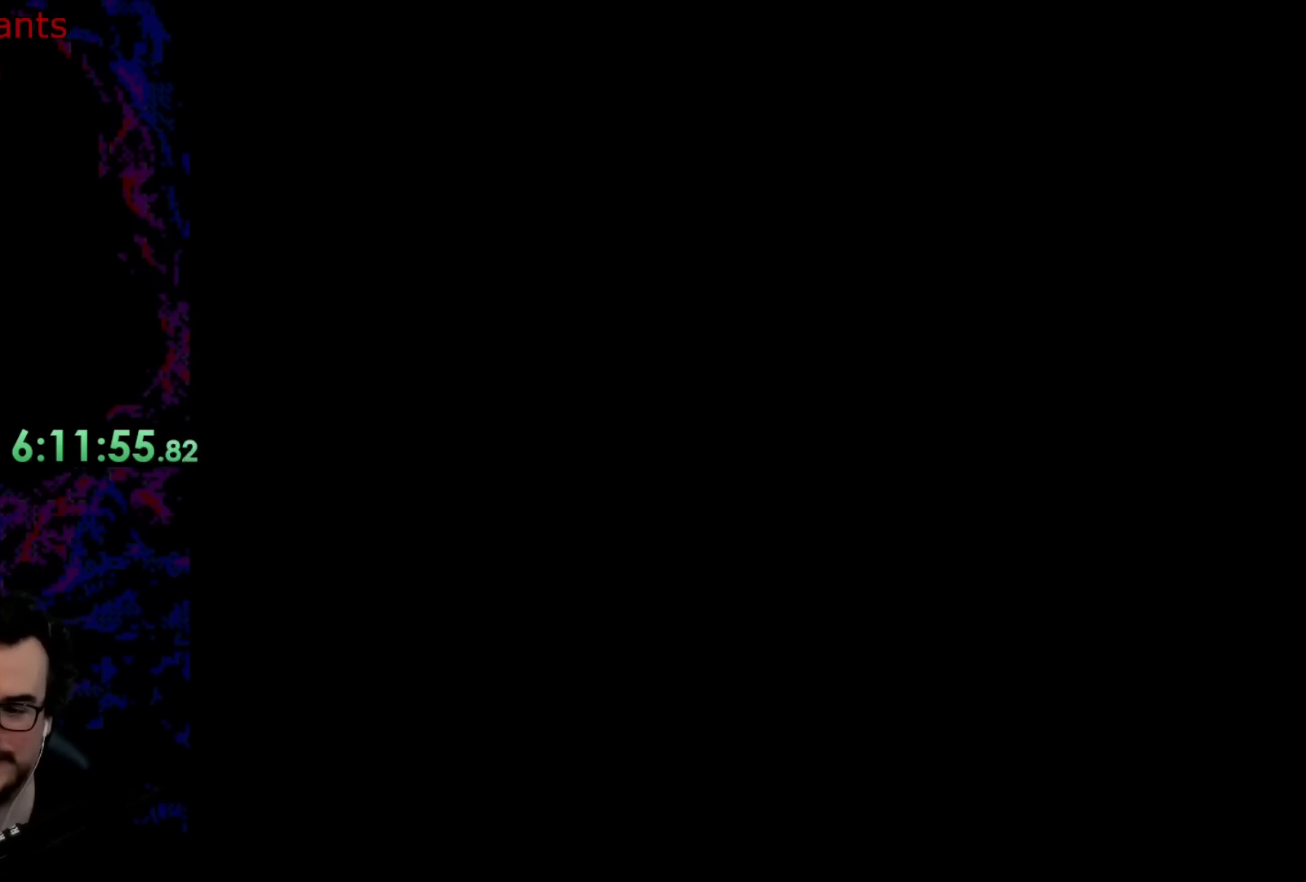
{"buttons": [], "events": []}
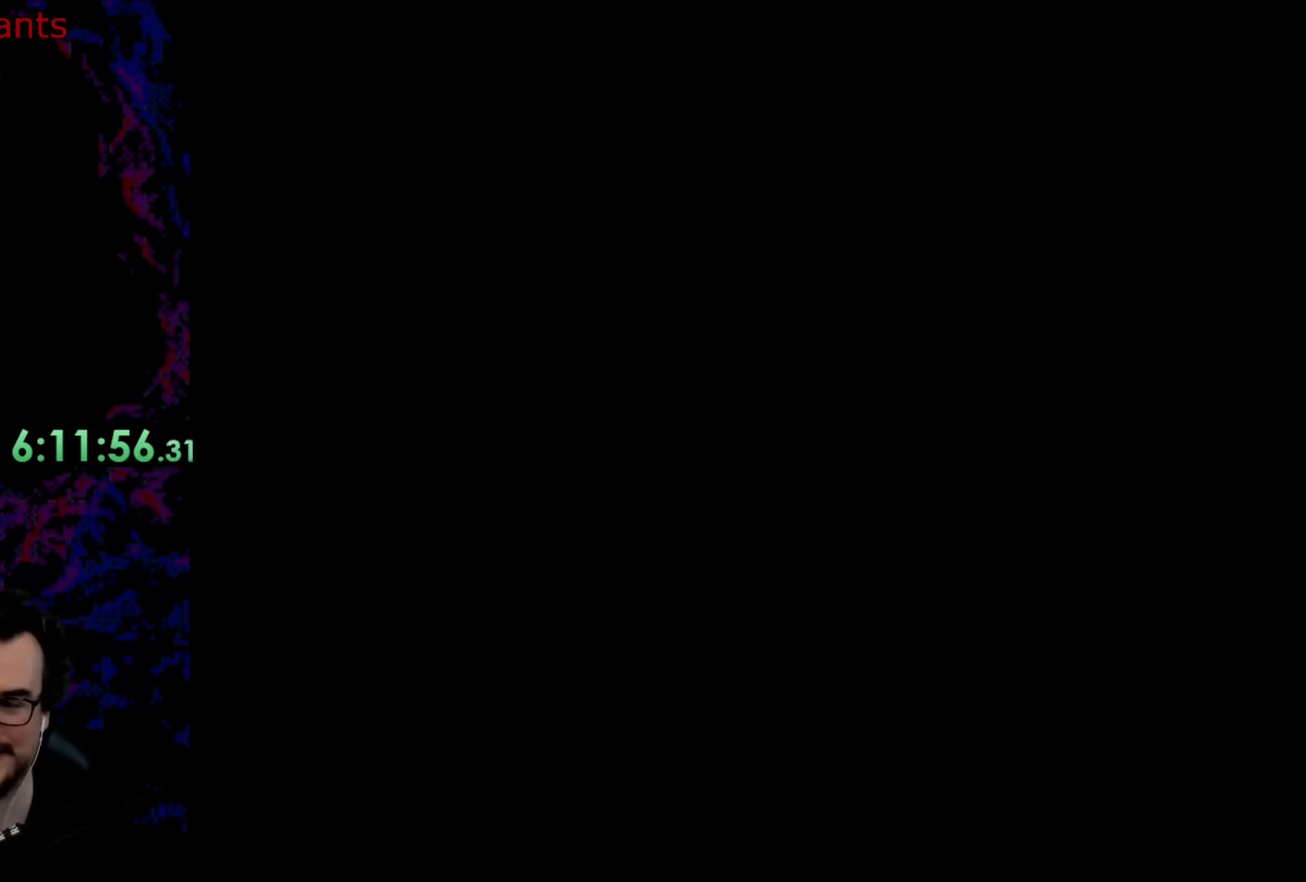
{"buttons": [], "events": []}
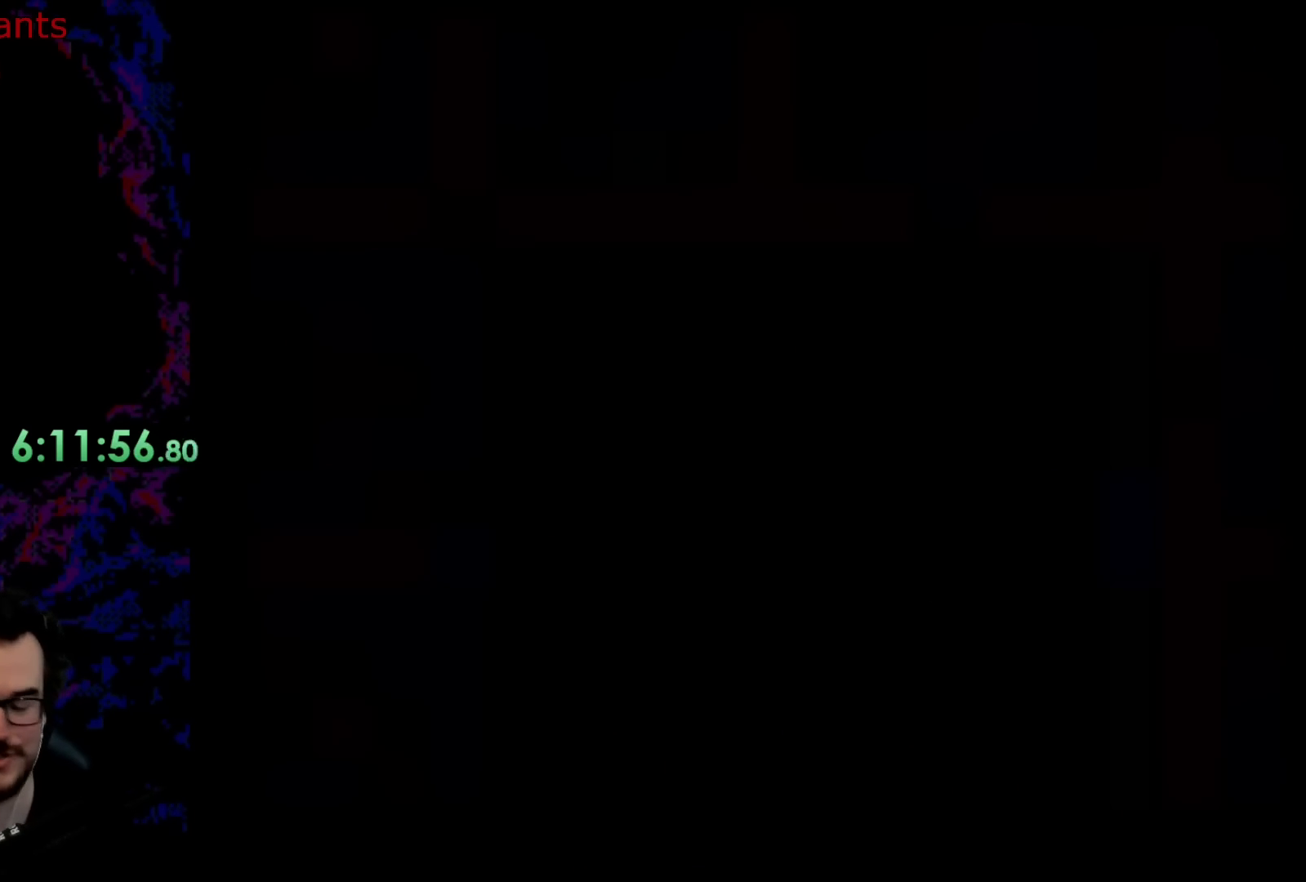
{"buttons": [], "events": []}
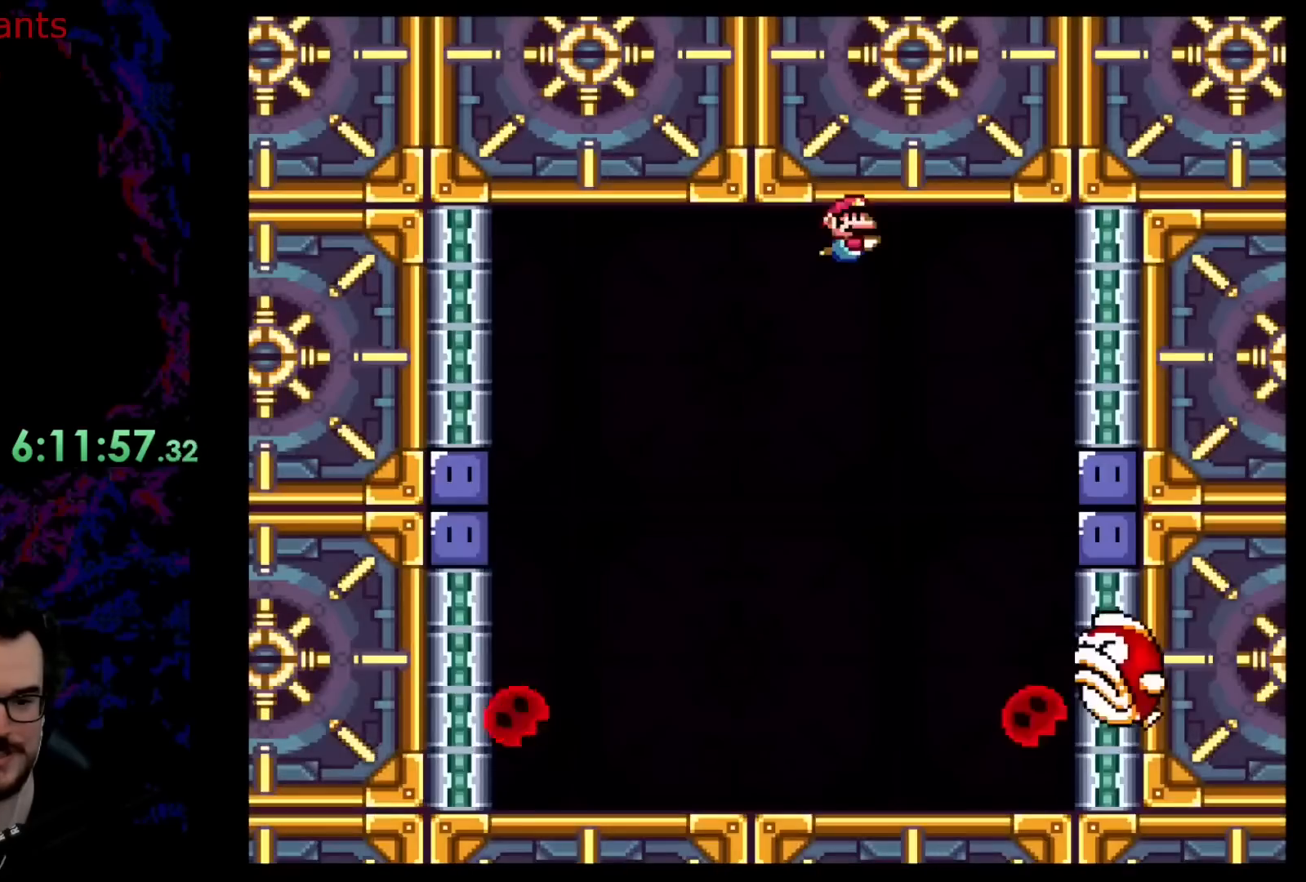
{"buttons": ["DPAD_RIGHT"], "events": [[367, "DPAD_LEFT", "down"], [433, "DPAD_DOWN", "down"], [433, "DPAD_LEFT", "up"], [450, "DPAD_DOWN", "up"], [450, "DPAD_RIGHT", "down"]]}
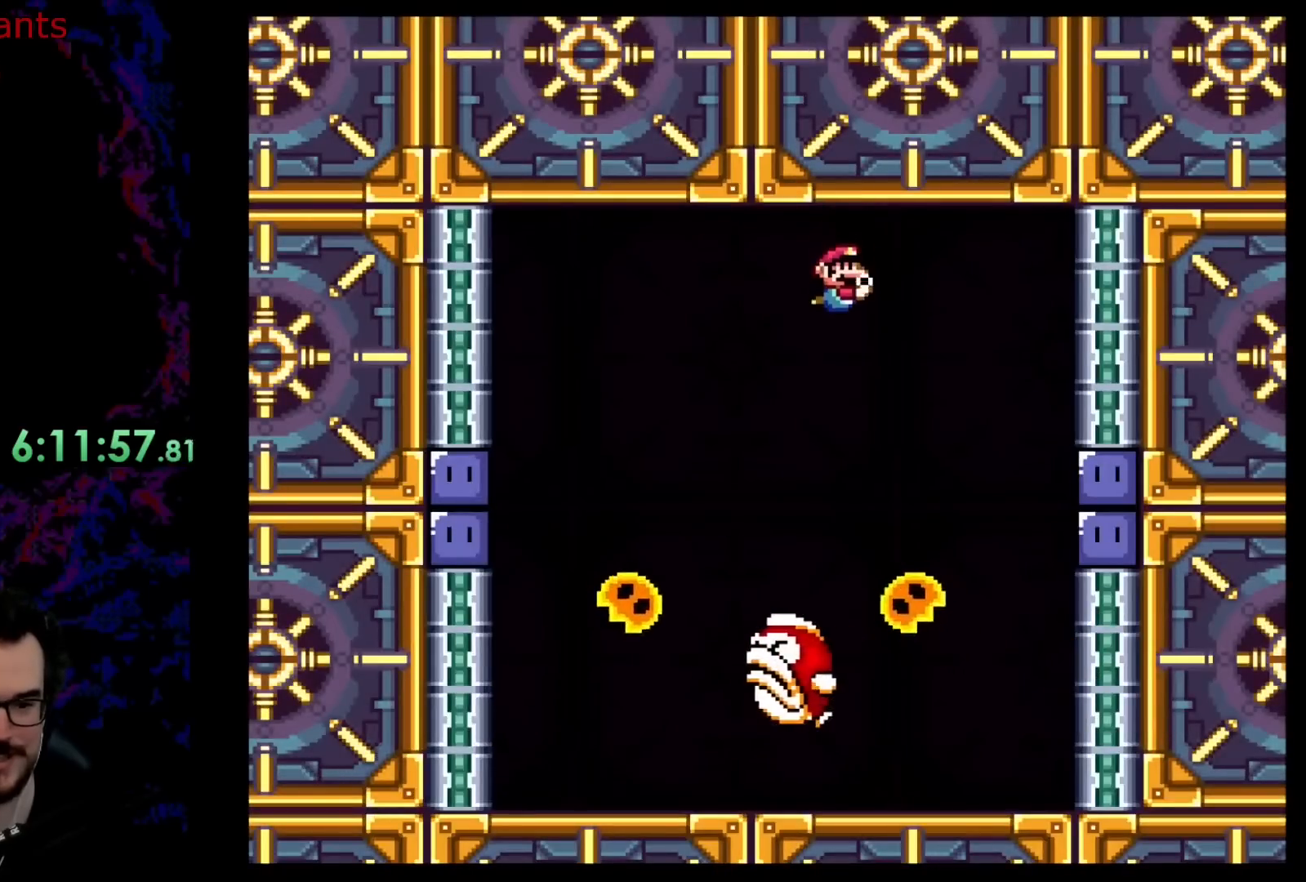
{"buttons": ["DPAD_RIGHT"], "events": []}
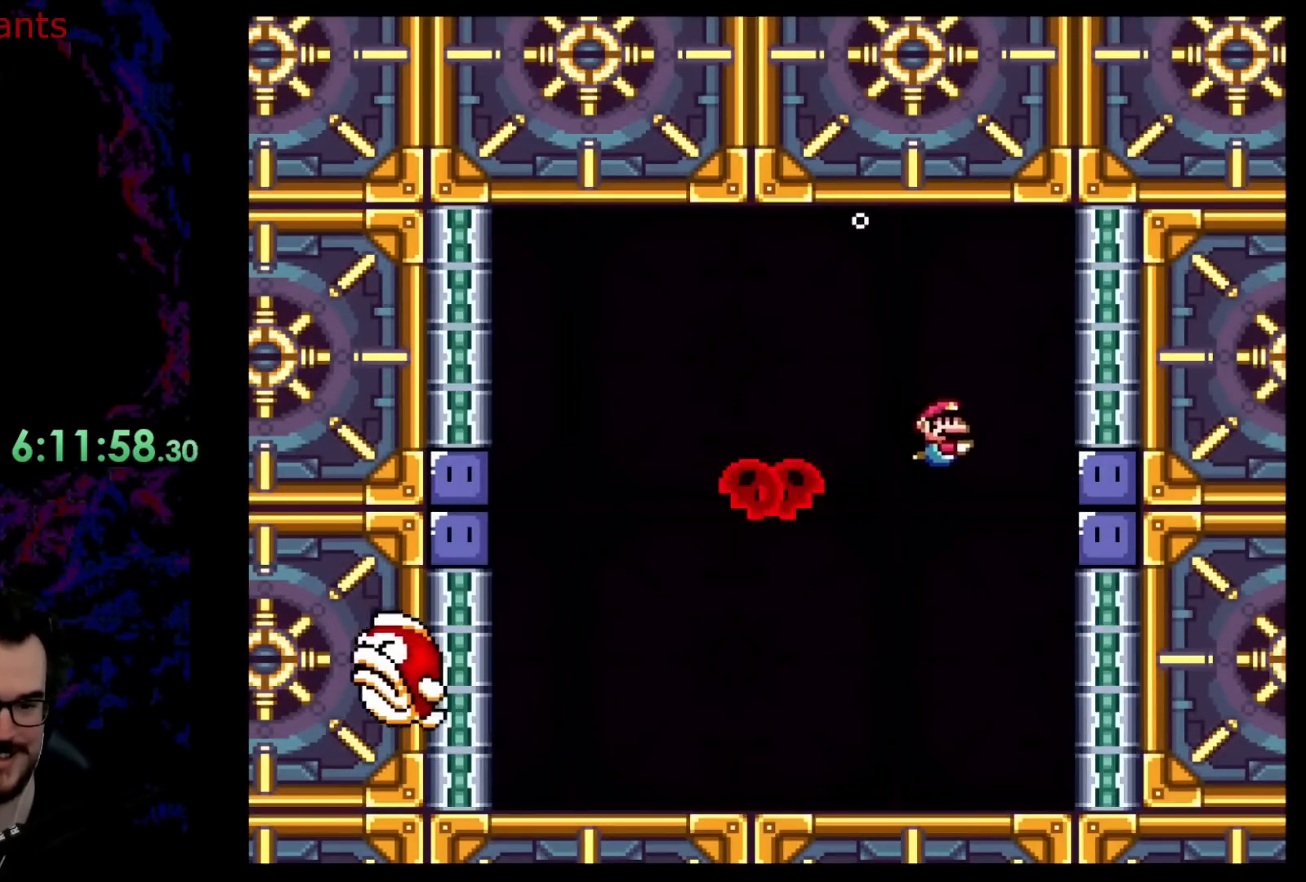
{"buttons": ["DPAD_RIGHT"], "events": [[233, "B", "down"], [400, "B", "up"]]}